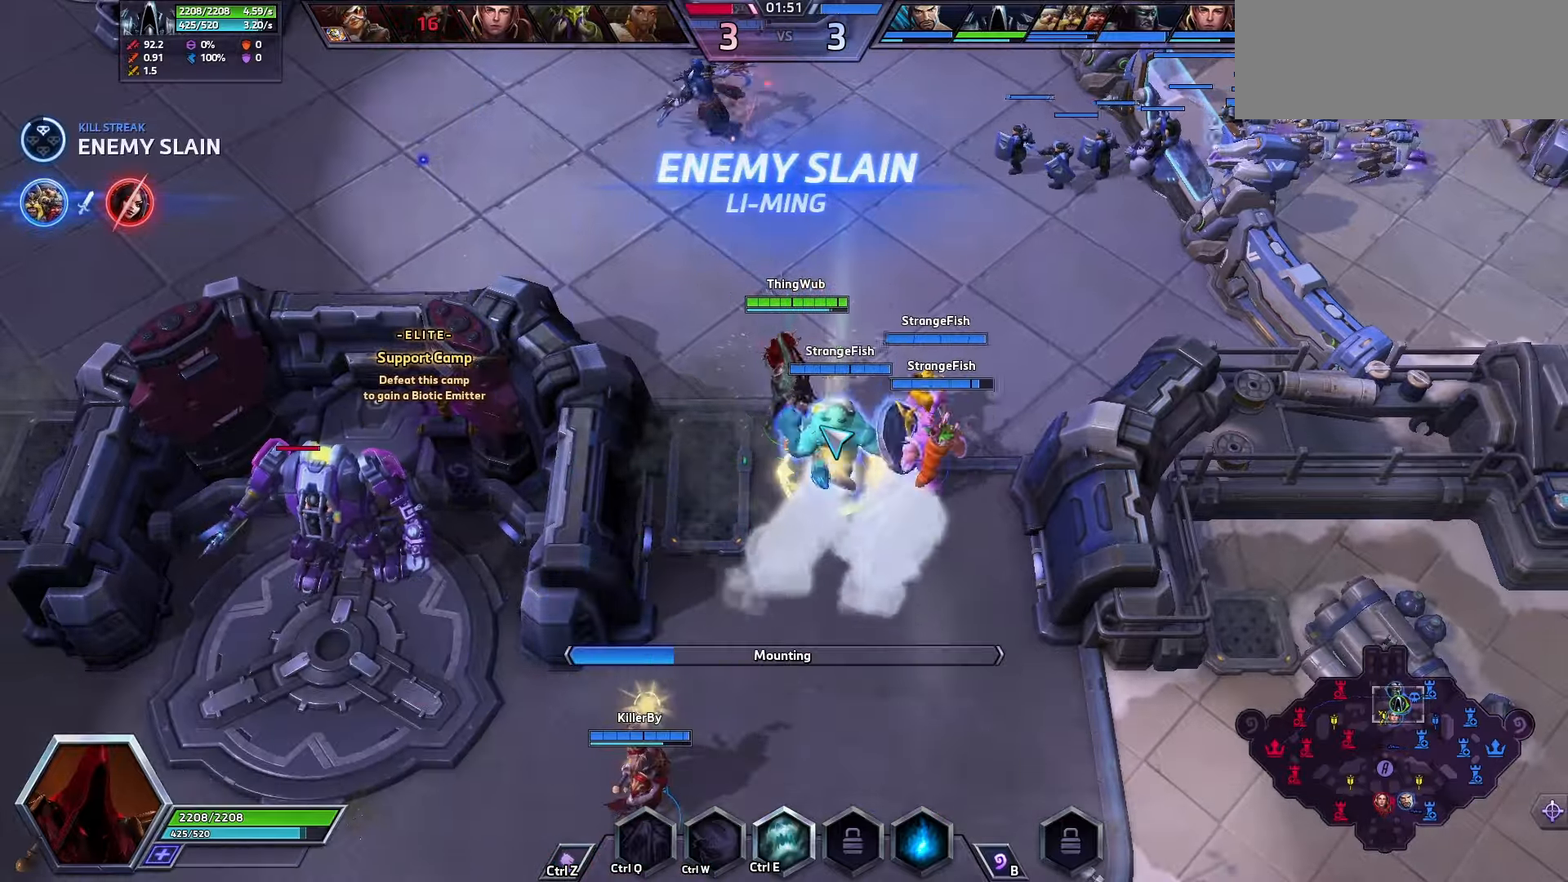
Gameplay with keyboard; each line is a JSON object with the keys held at the frame after it. "events" lists presses ("down") and releases ("up") of ".", "/", "0", "1", "2", "3", "4", "5", "6", "7", "8", "9", "a", "alt_l", "alt_r", "b", "backslash", "backspace", "c", "caps_lock", "comma", "ctrl_l", "ctrl_r", "d", "e", "equals", "f", "g", "h", "i", "j", "k", "l", "lbracket", "m", "minus", "n", "o", "p", "q", "quote", "r", "rbracket", "return", "s", "semicolon", "shift_l", "shift_r", "space", "super", "t", "tab", "tilde", "u", "v", "w", "x", "y" and "z" between this image and that frame as [ms after this image, input, new state], when the widget could be followed in between. No other keys are recorded. Mouse input is not recorded.
{"keys": [], "events": [[33, "shift_l", "up"], [33, "z", "up"]]}
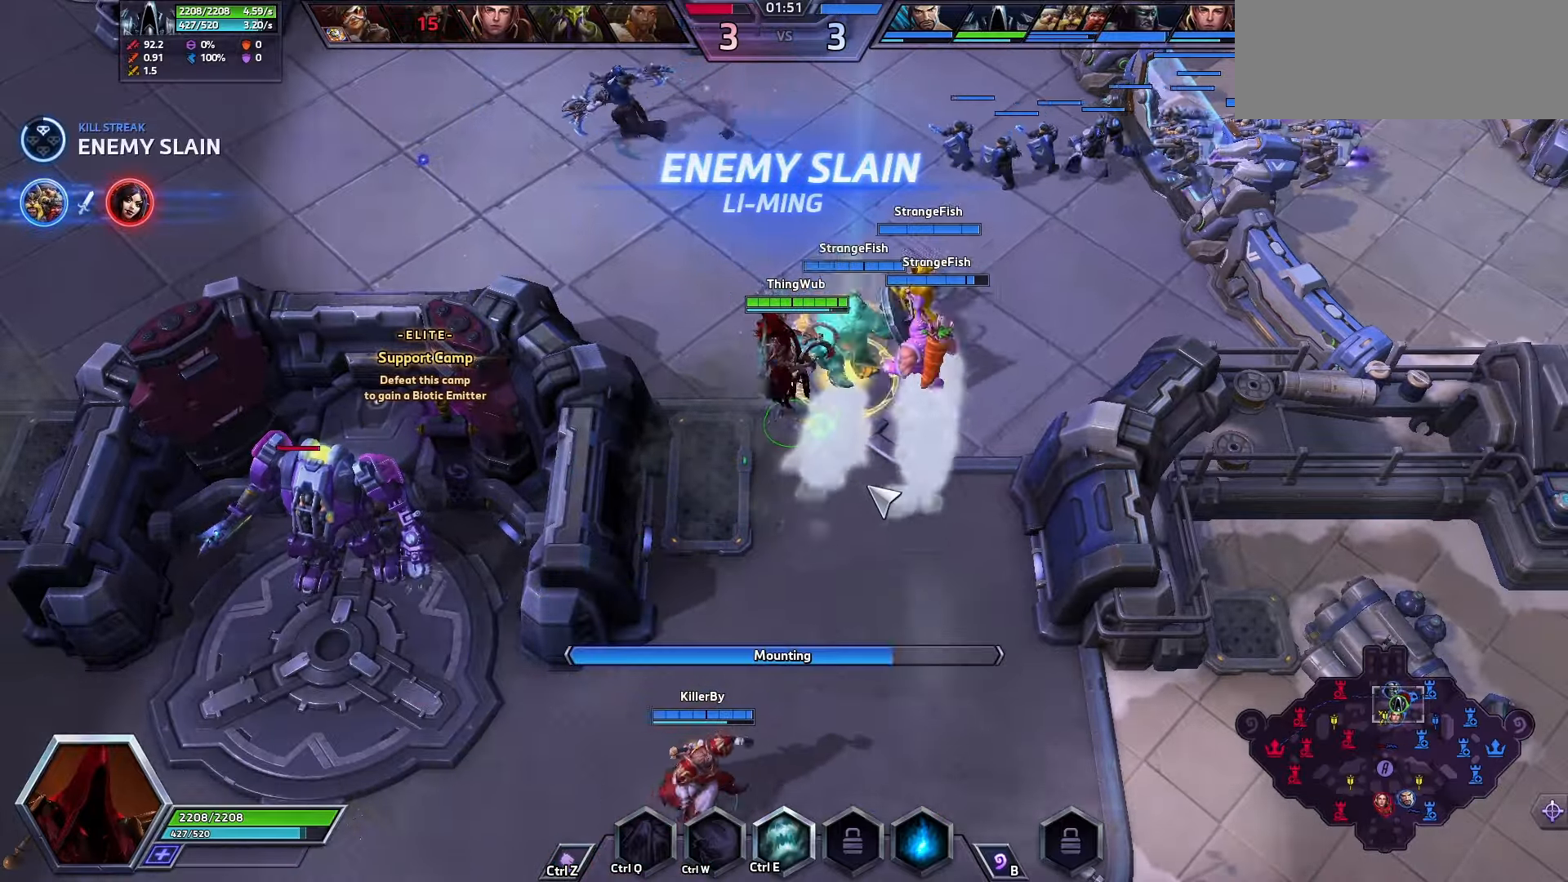
{"keys": ["space"], "events": [[233, "space", "down"]]}
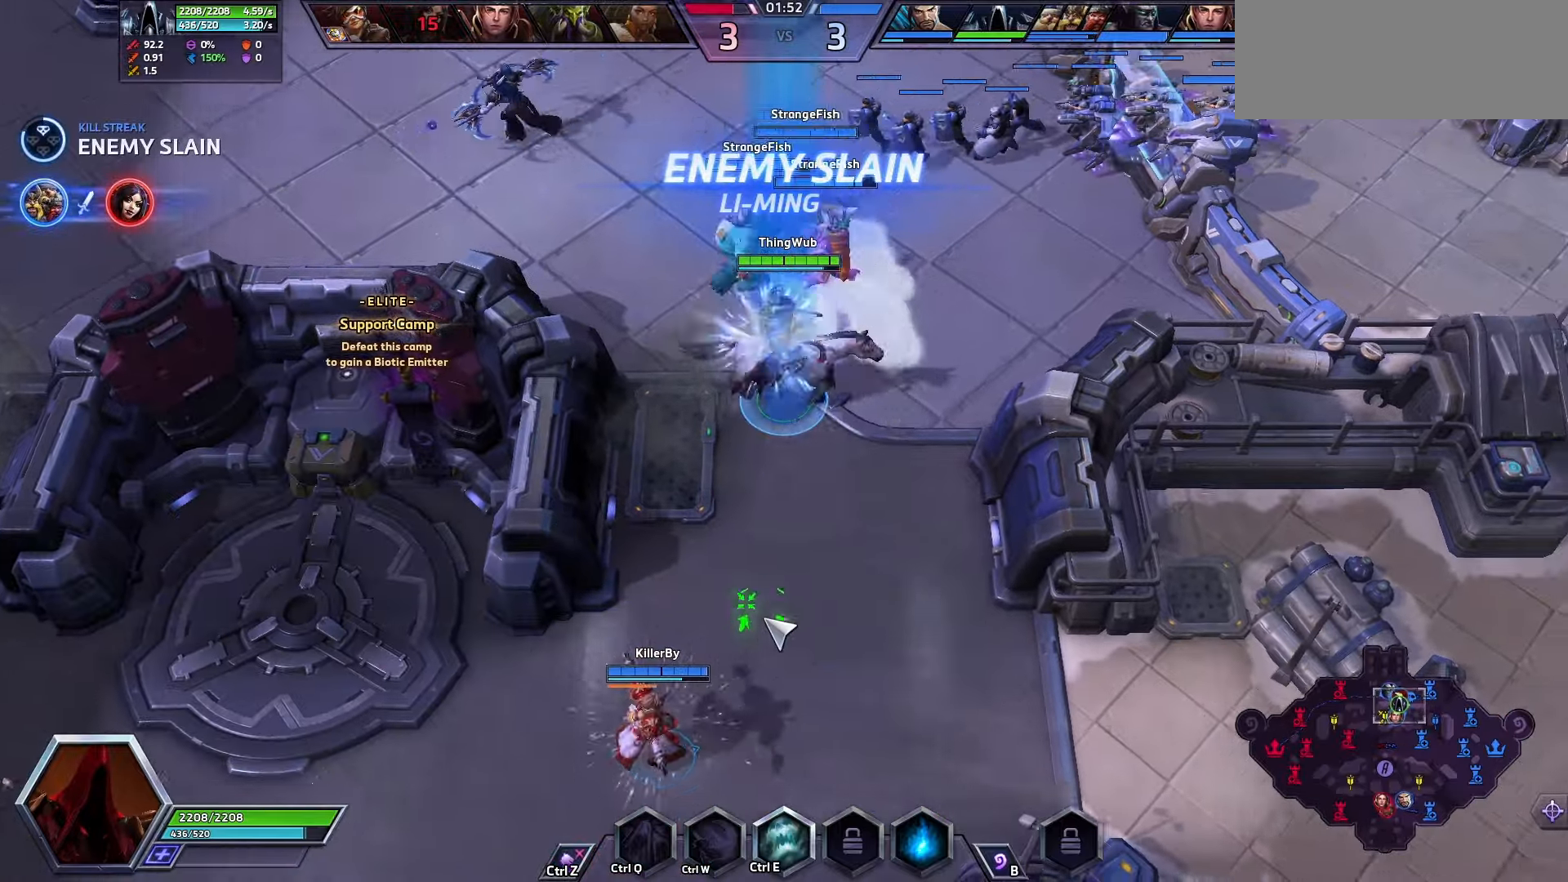
{"keys": [], "events": [[433, "space", "up"]]}
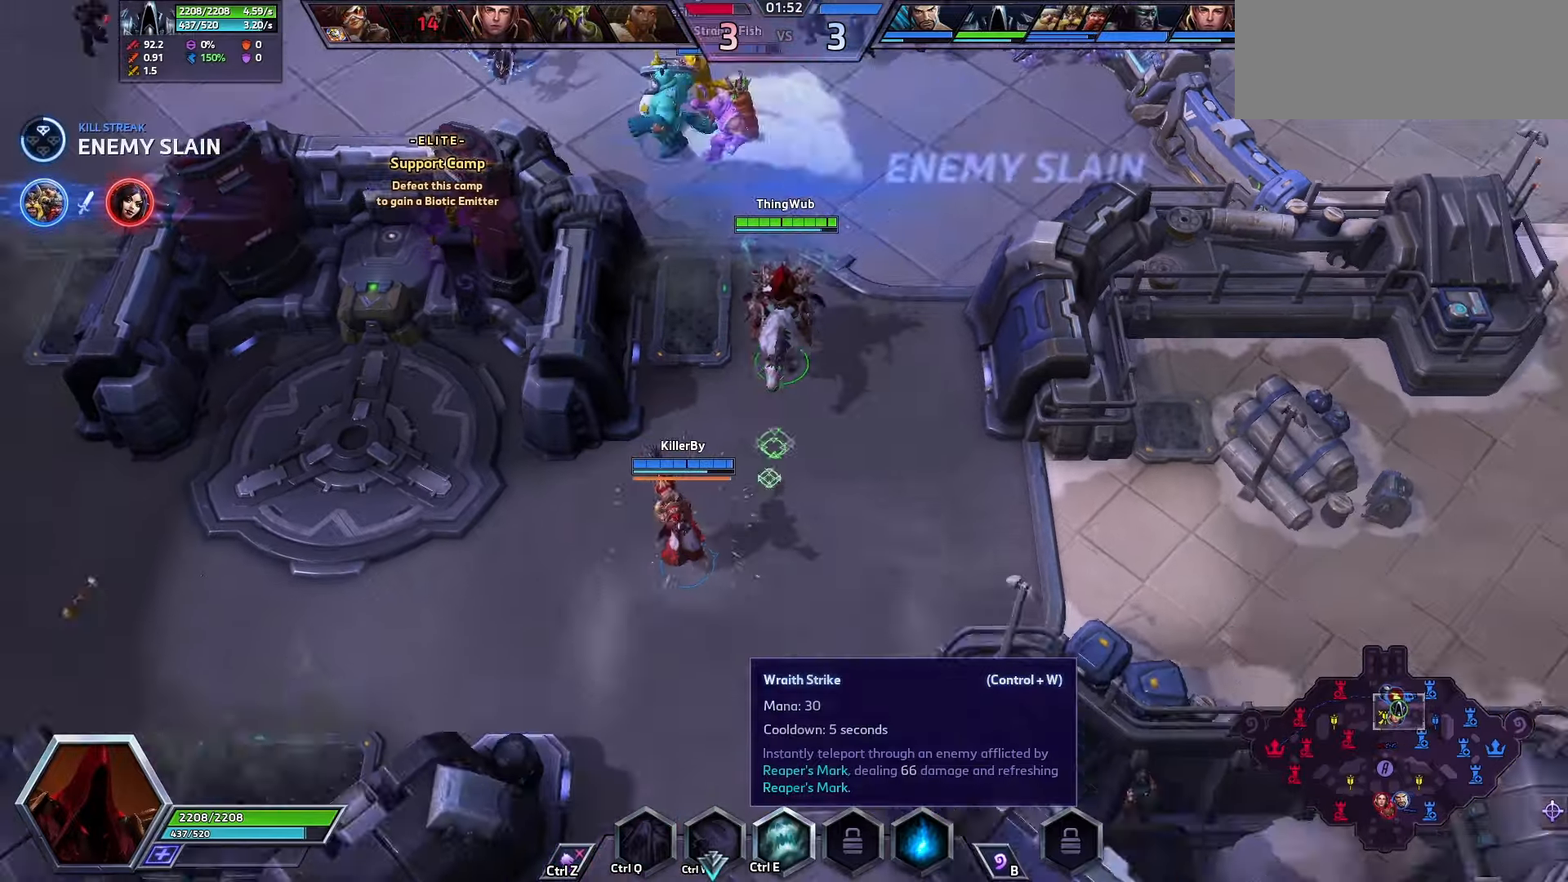
{"keys": [], "events": []}
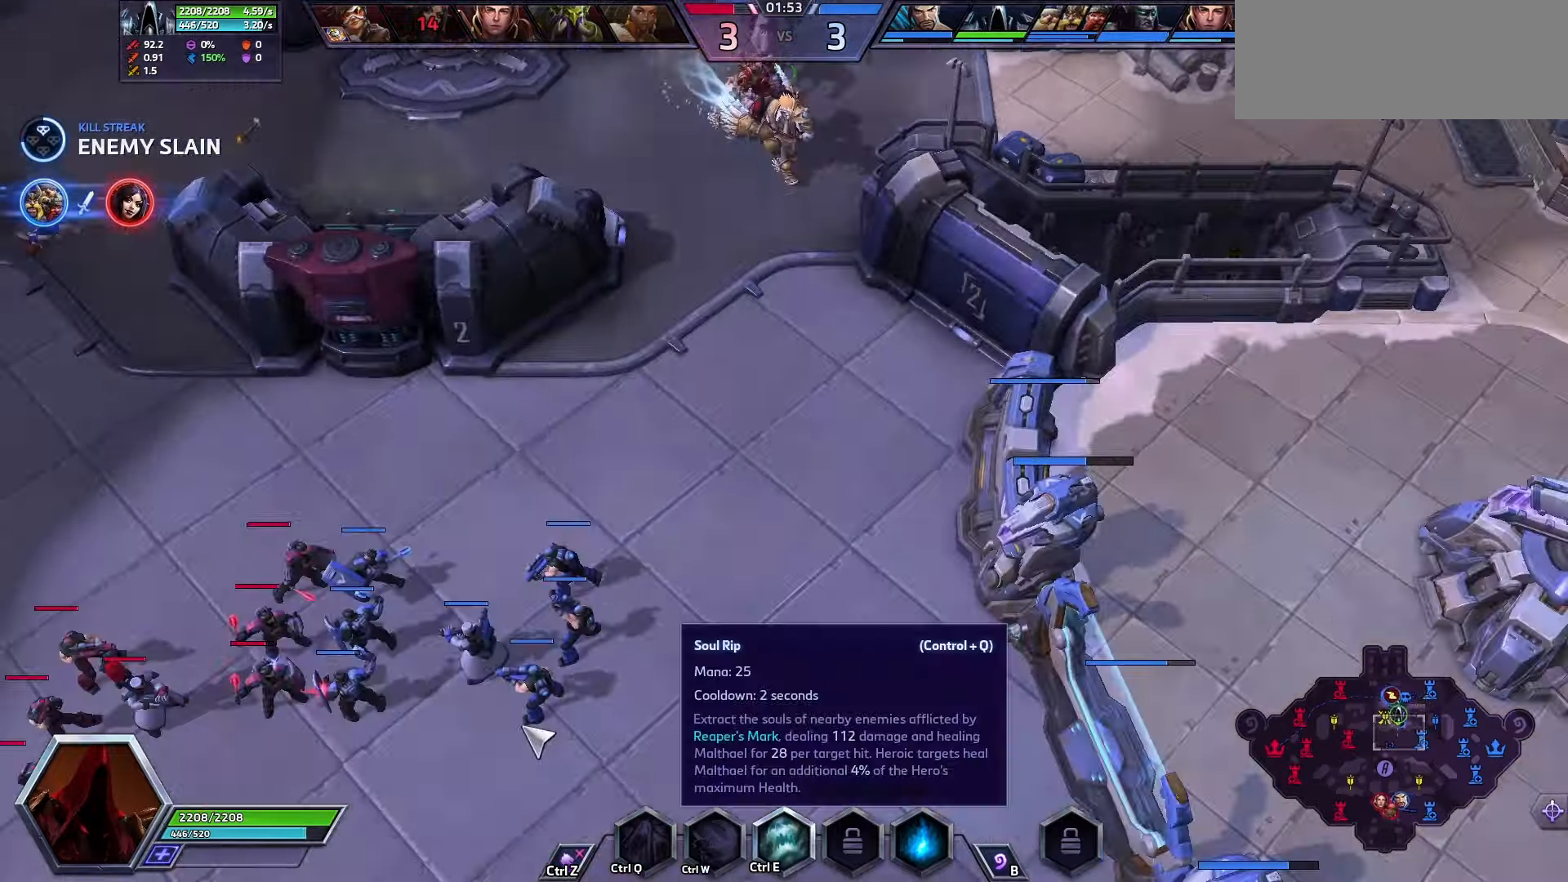
{"keys": [], "events": []}
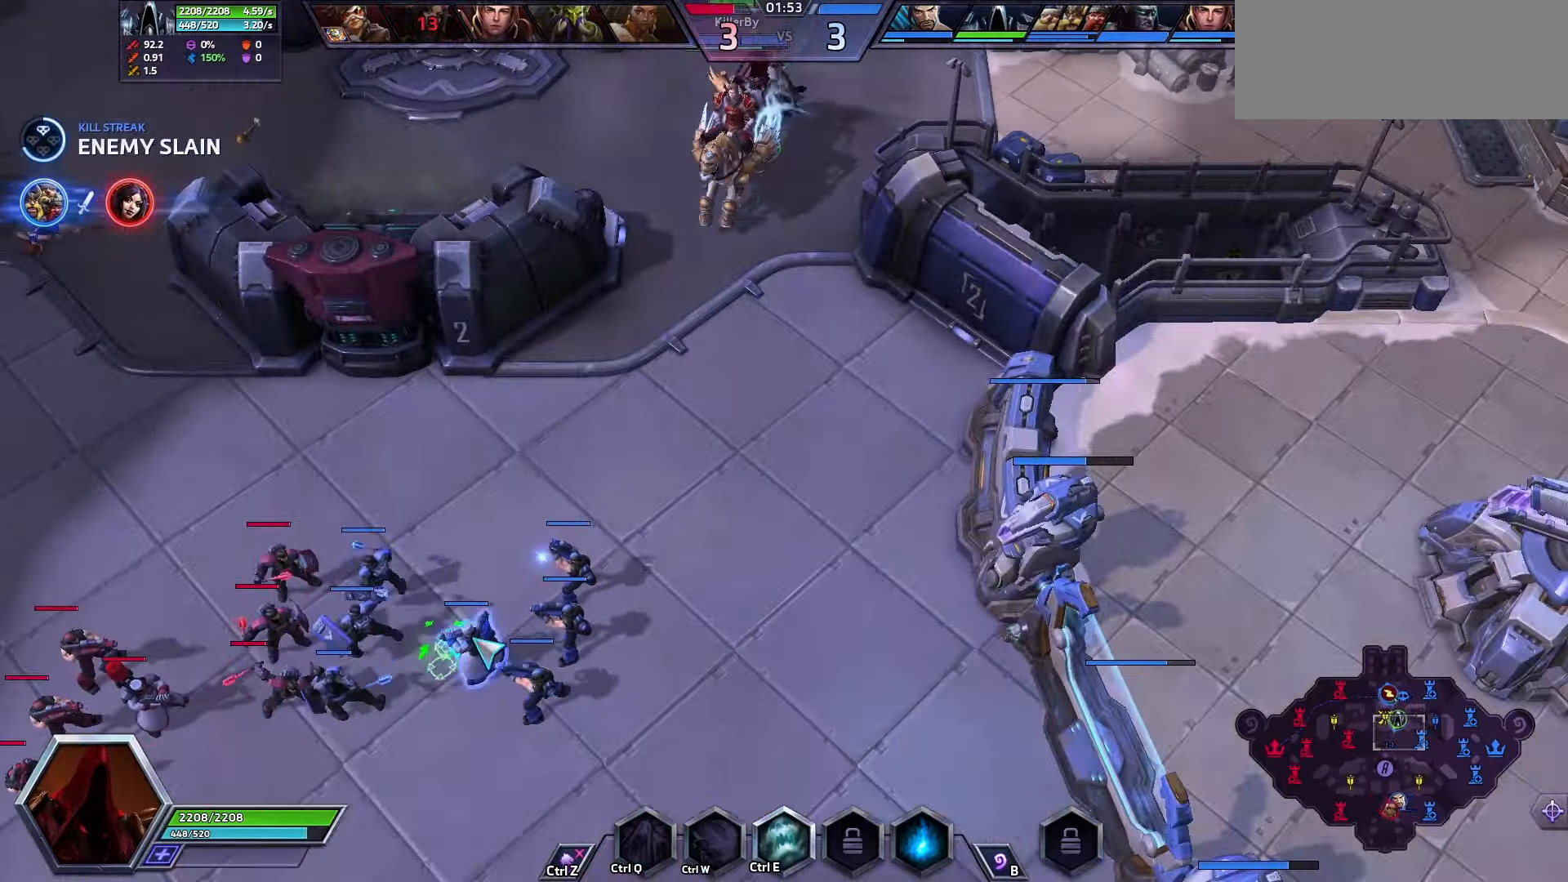
{"keys": [], "events": []}
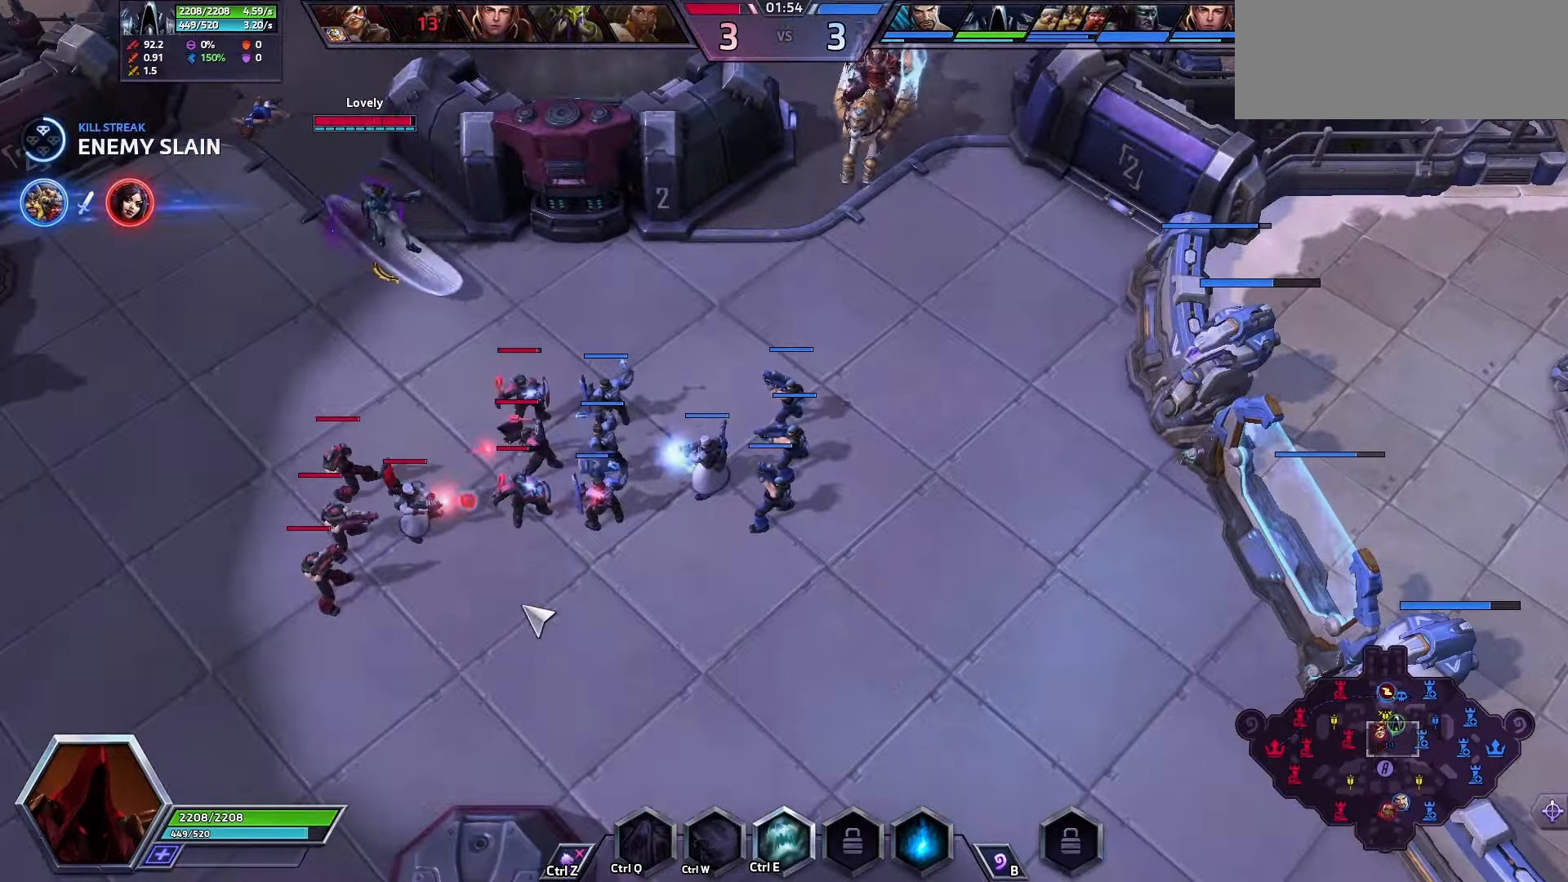
{"keys": [], "events": []}
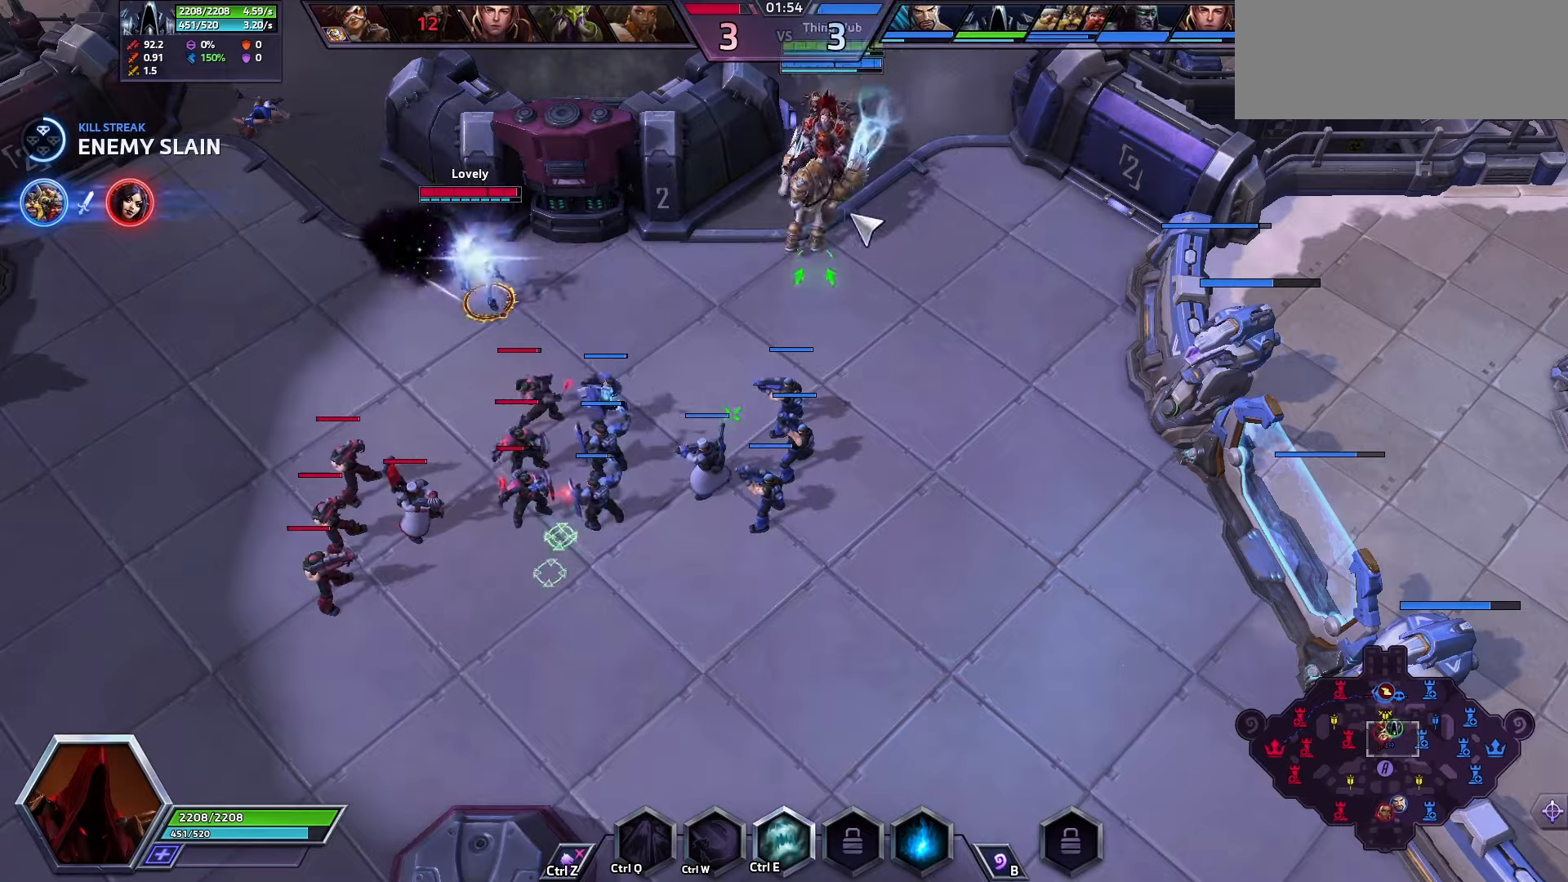
{"keys": [], "events": []}
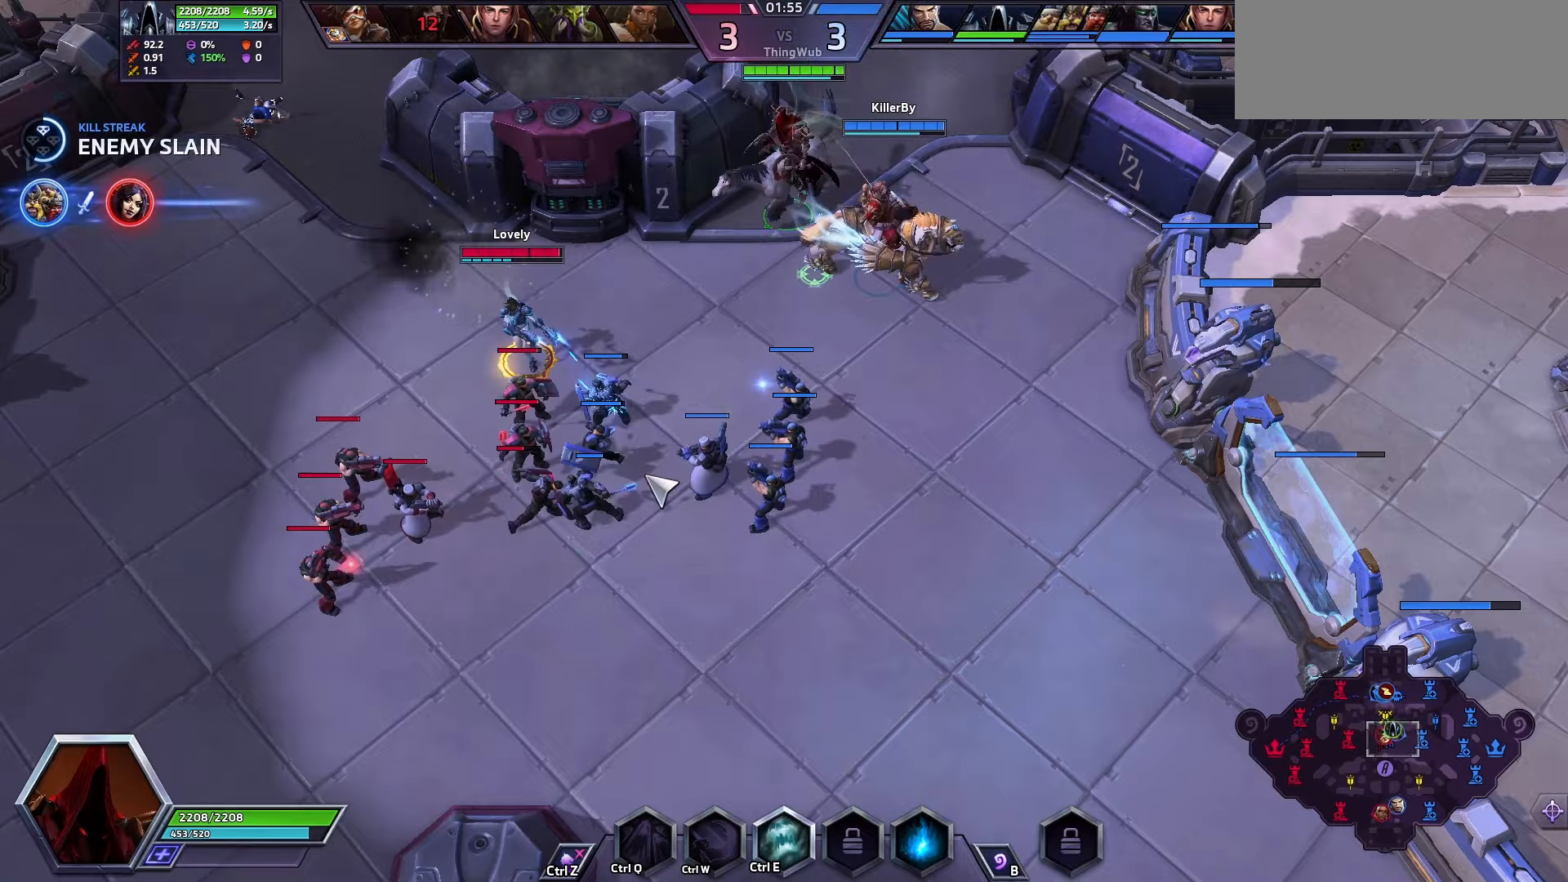
{"keys": ["ctrl_l", "e"], "events": [[400, "ctrl_l", "down"], [434, "e", "down"]]}
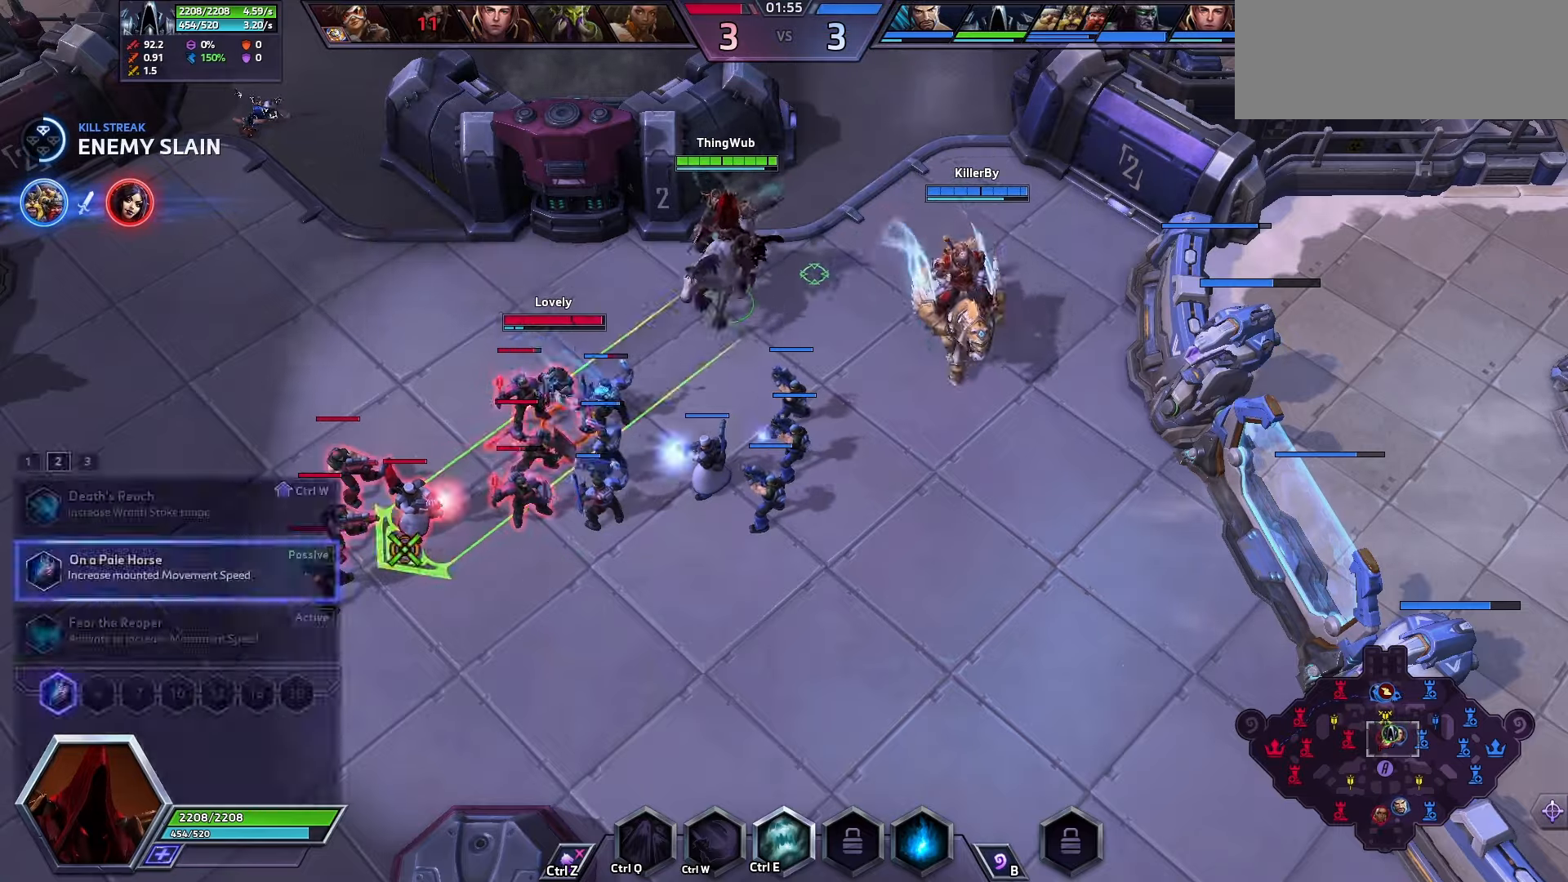
{"keys": ["space"], "events": [[100, "ctrl_l", "up"], [100, "e", "up"], [300, "e", "down"], [400, "e", "up"], [500, "space", "down"]]}
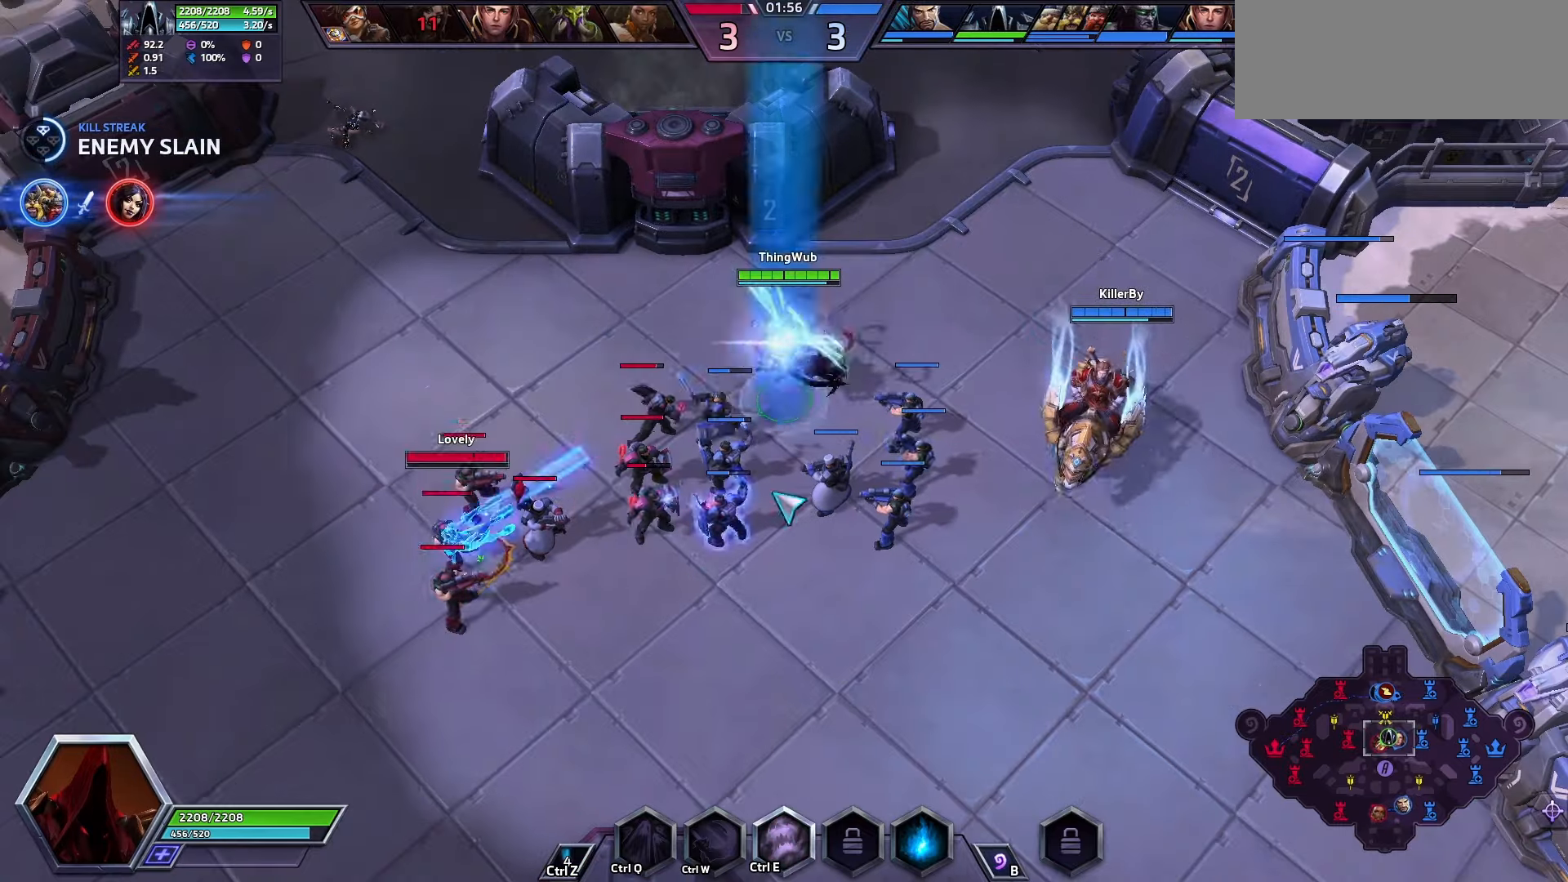
{"keys": [], "events": [[100, "space", "up"]]}
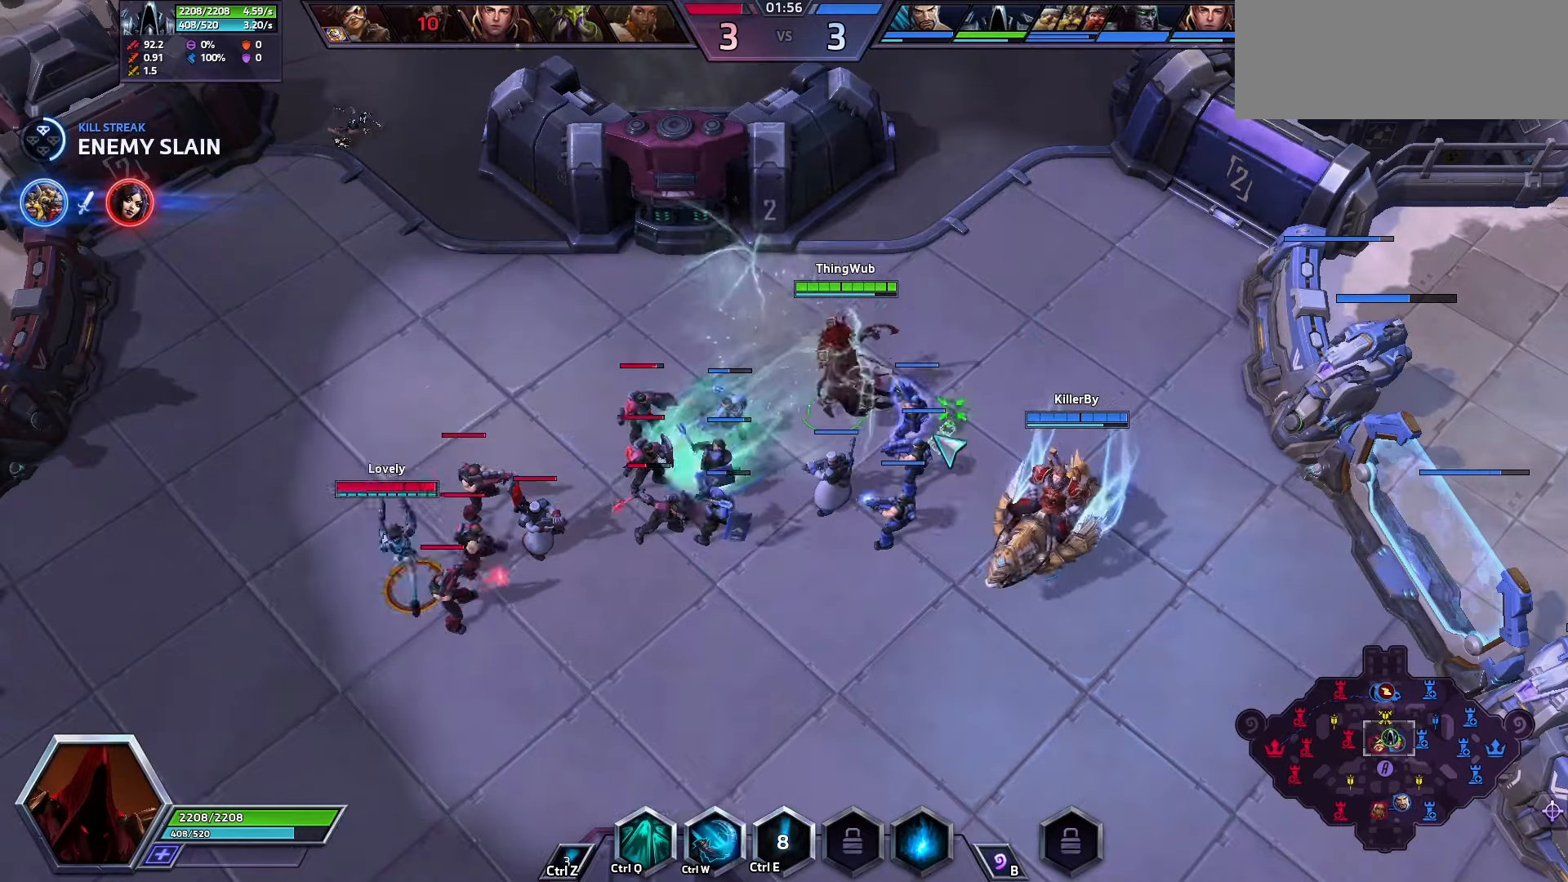
{"keys": [], "events": []}
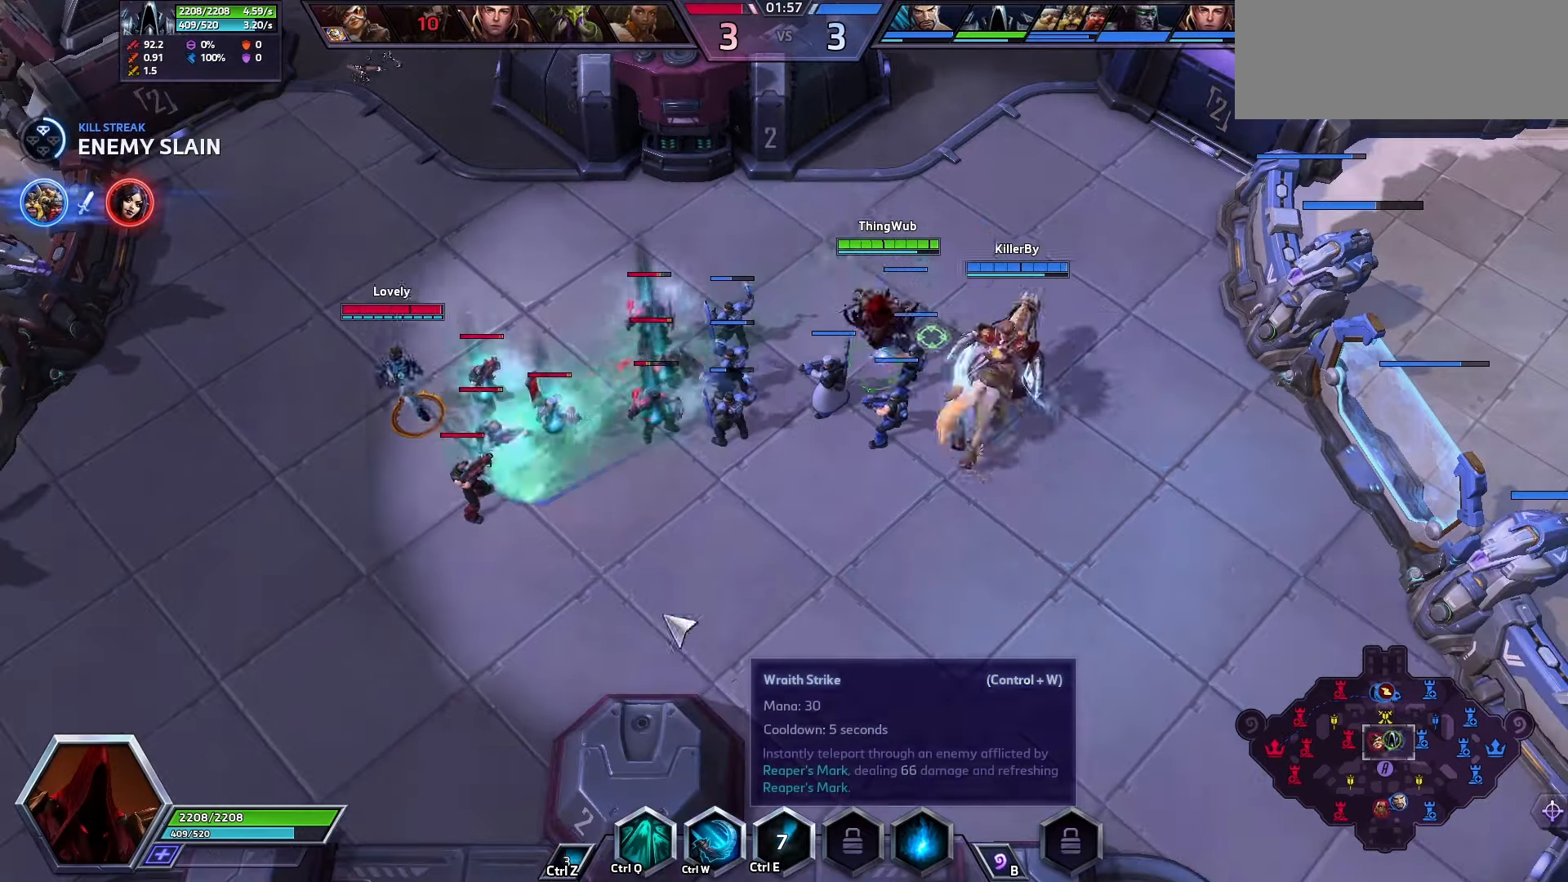
{"keys": [], "events": []}
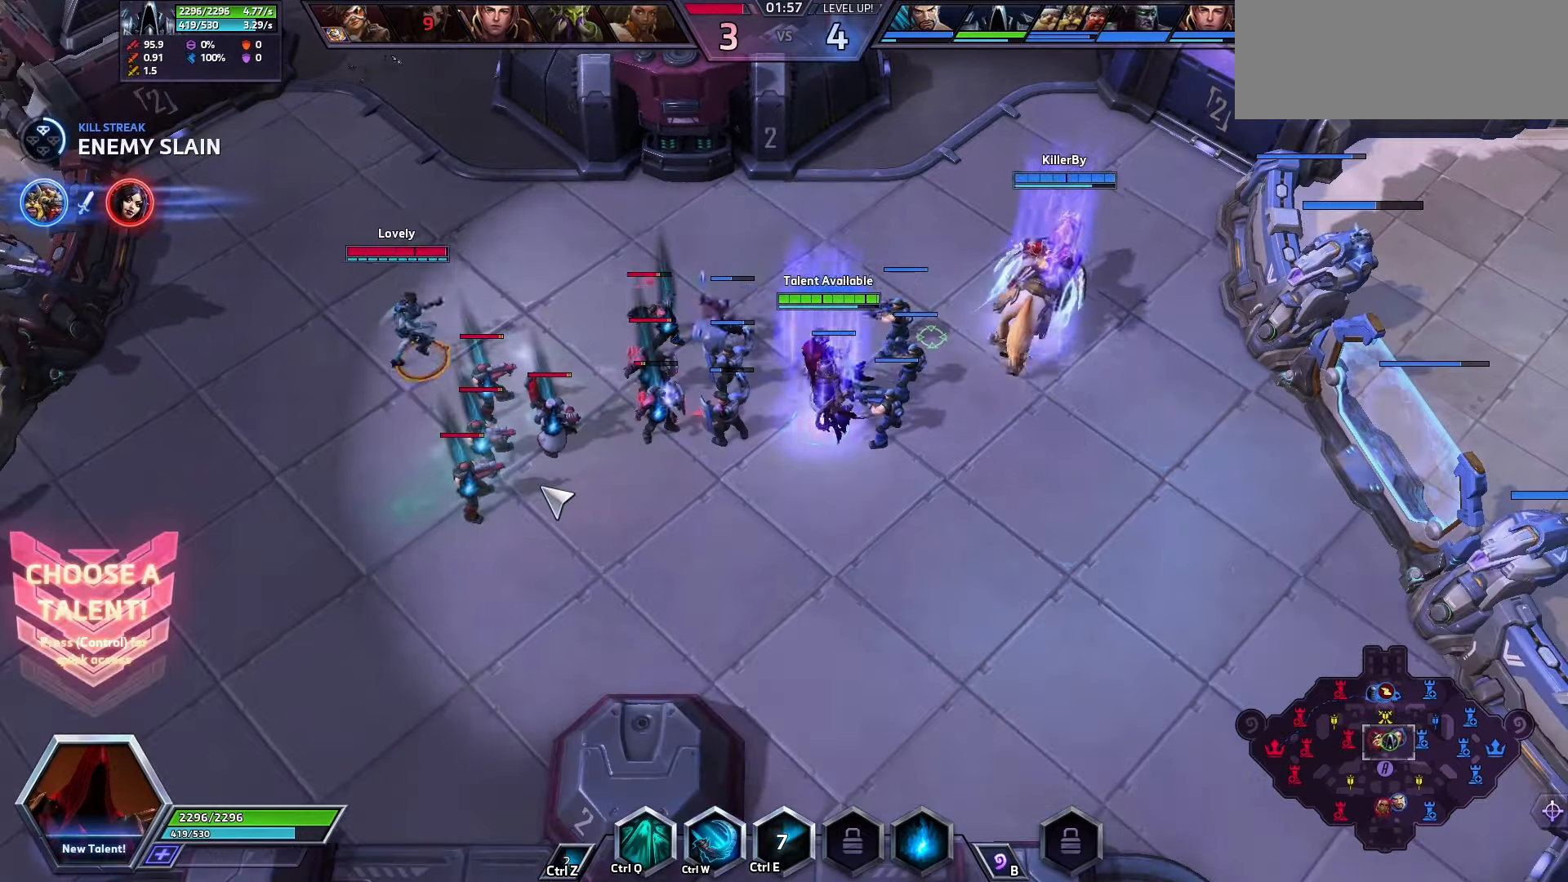
{"keys": [], "events": []}
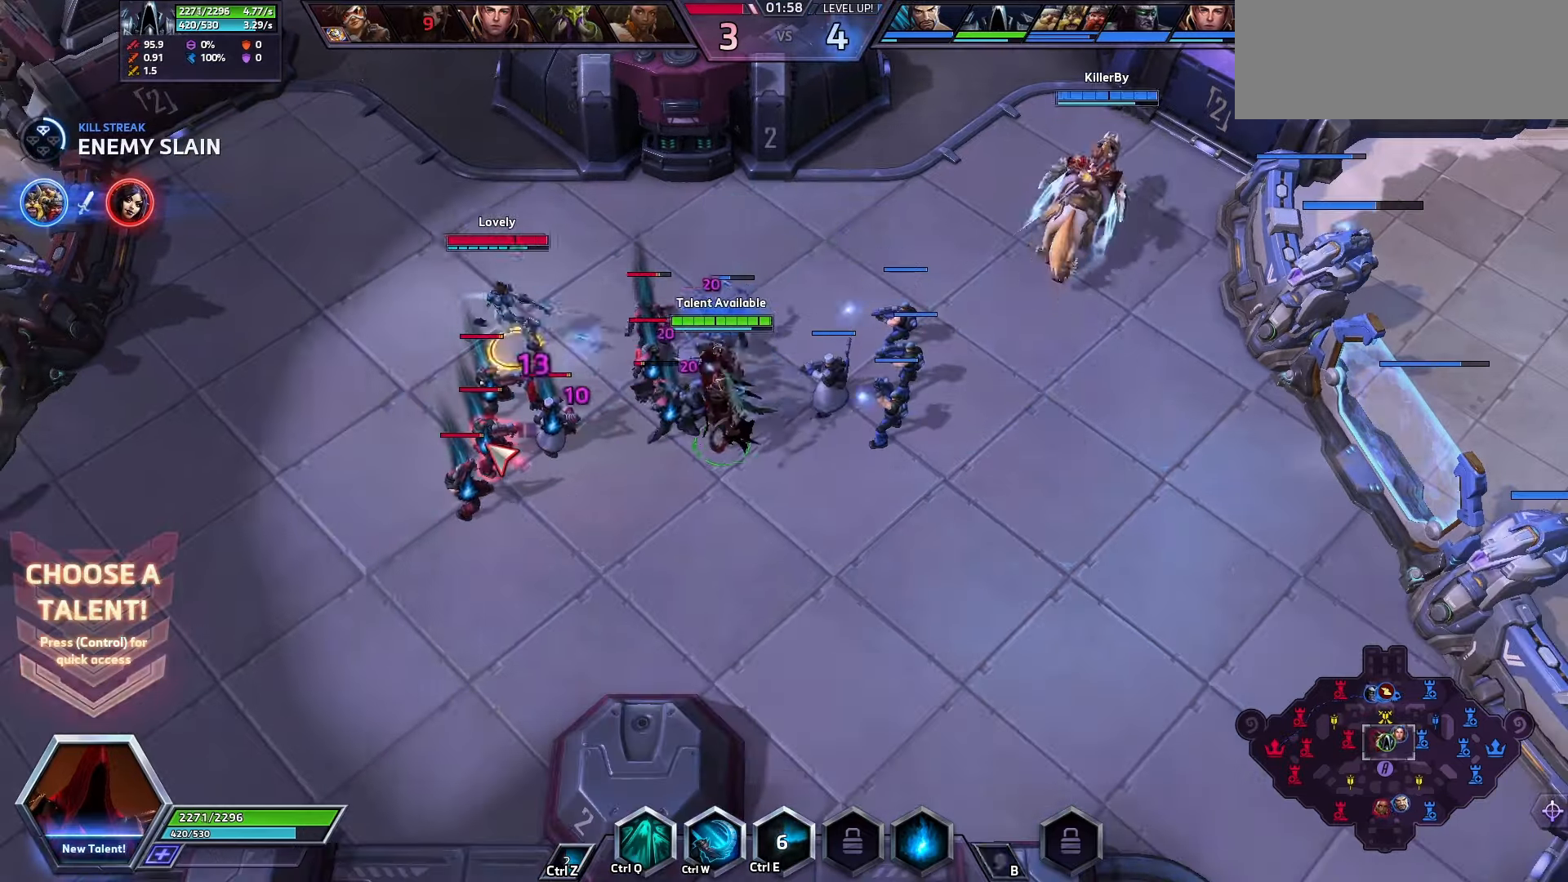
{"keys": [], "events": []}
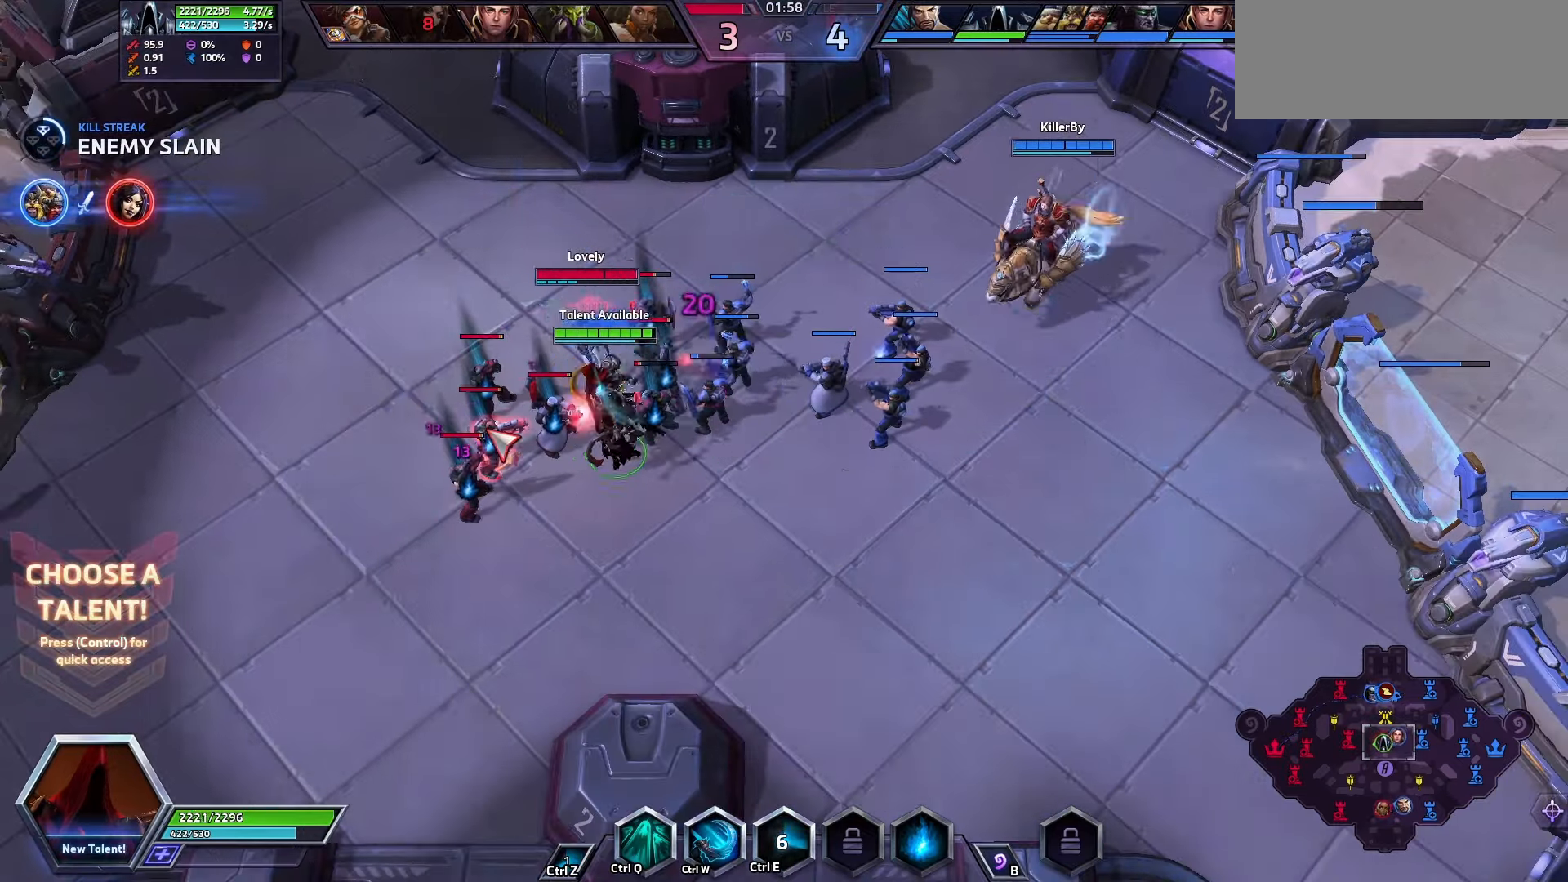
{"keys": ["q"], "events": [[167, "space", "down"], [334, "q", "down"], [400, "space", "up"]]}
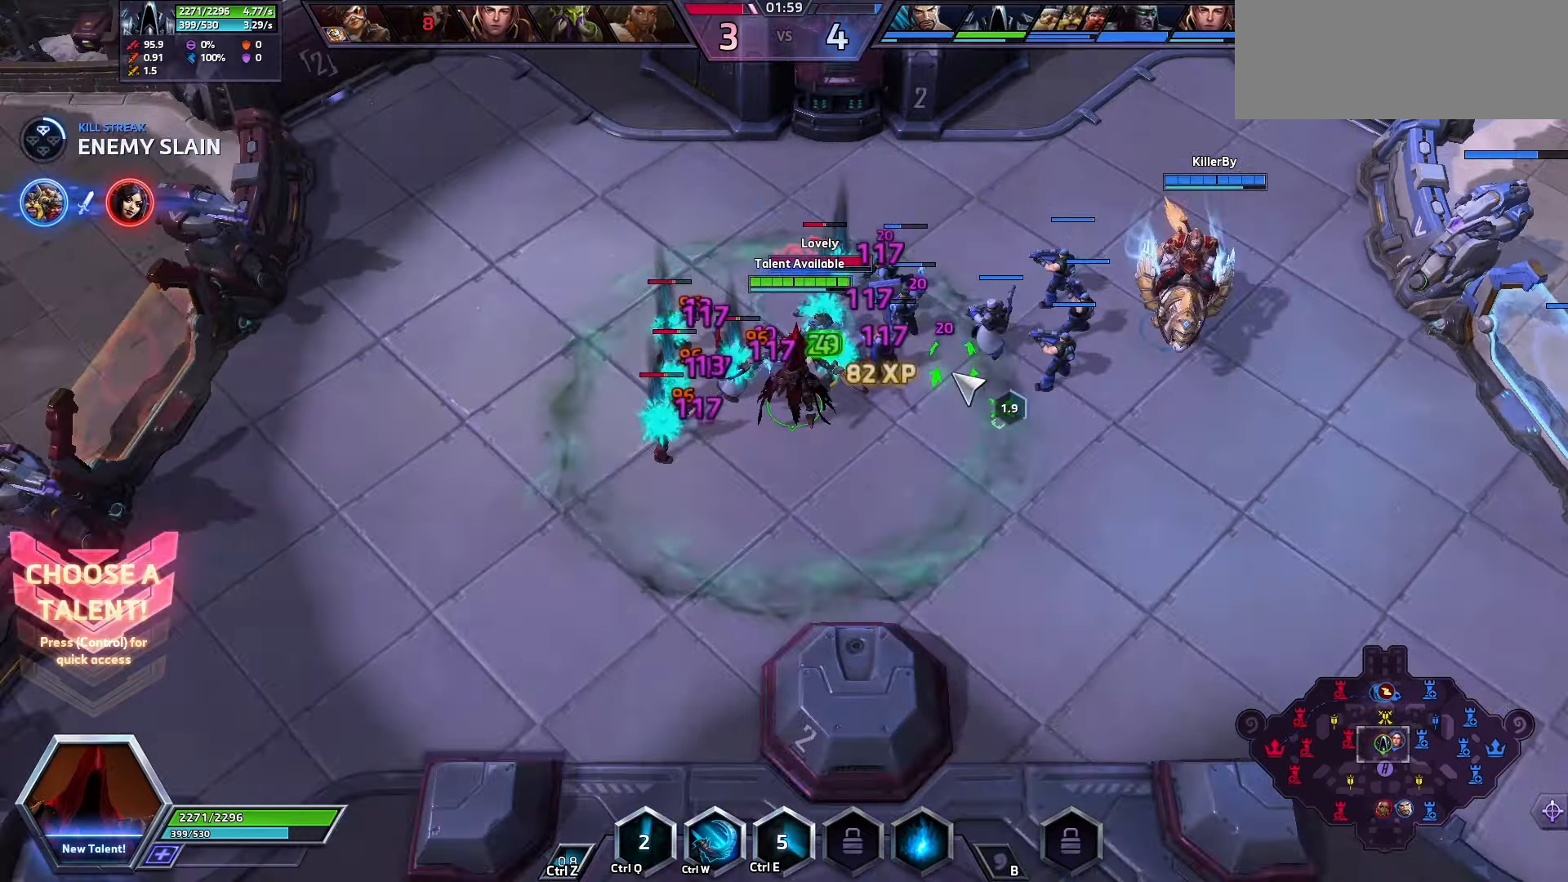
{"keys": [], "events": [[100, "q", "up"]]}
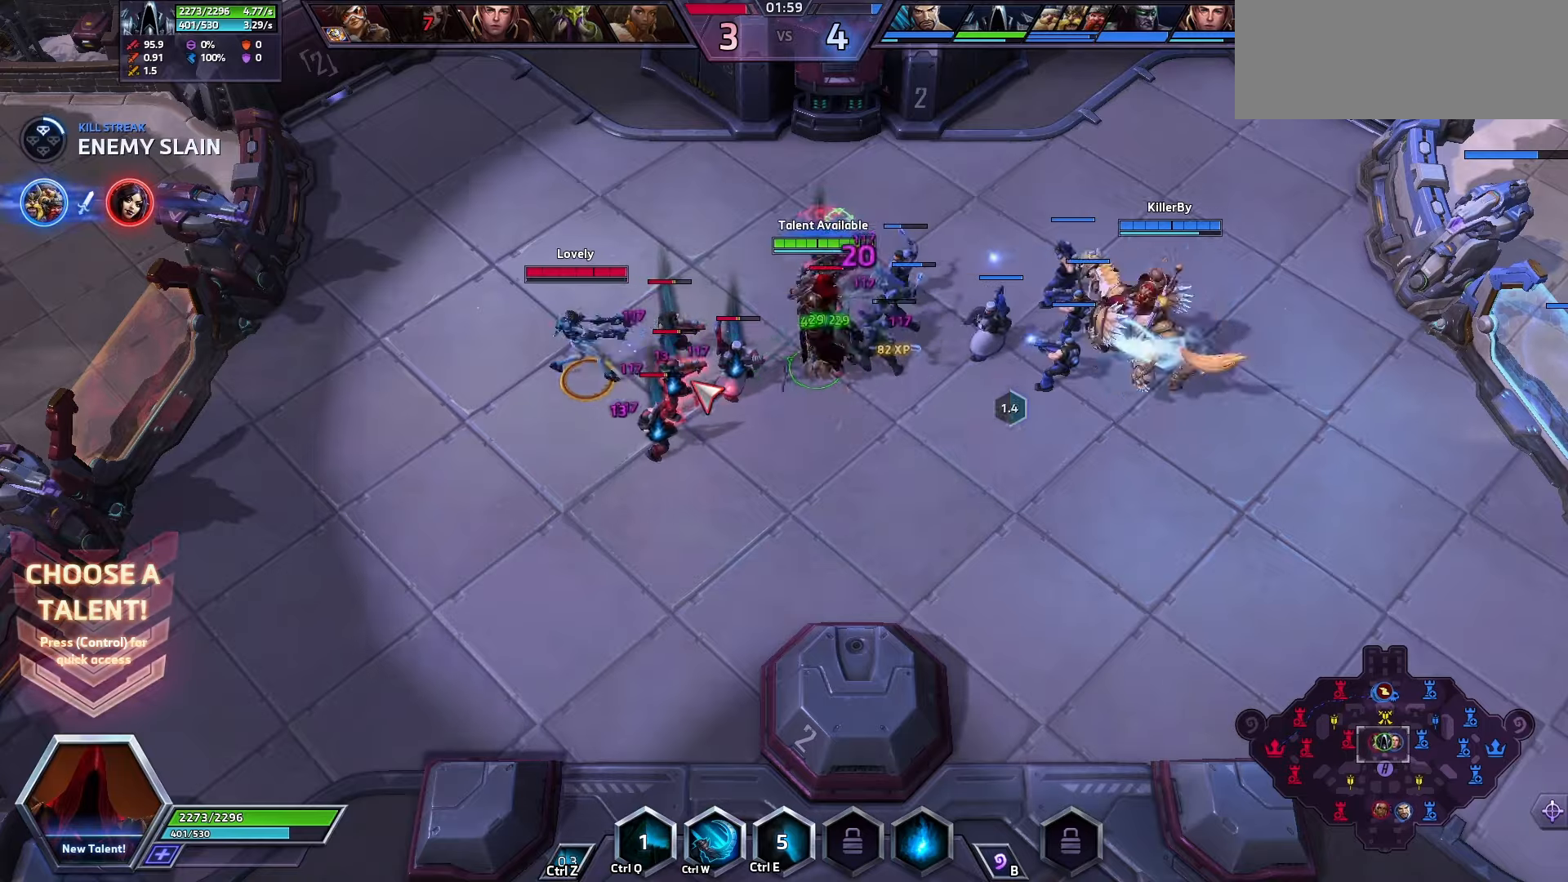
{"keys": [], "events": [[100, "a", "down"], [333, "a", "up"]]}
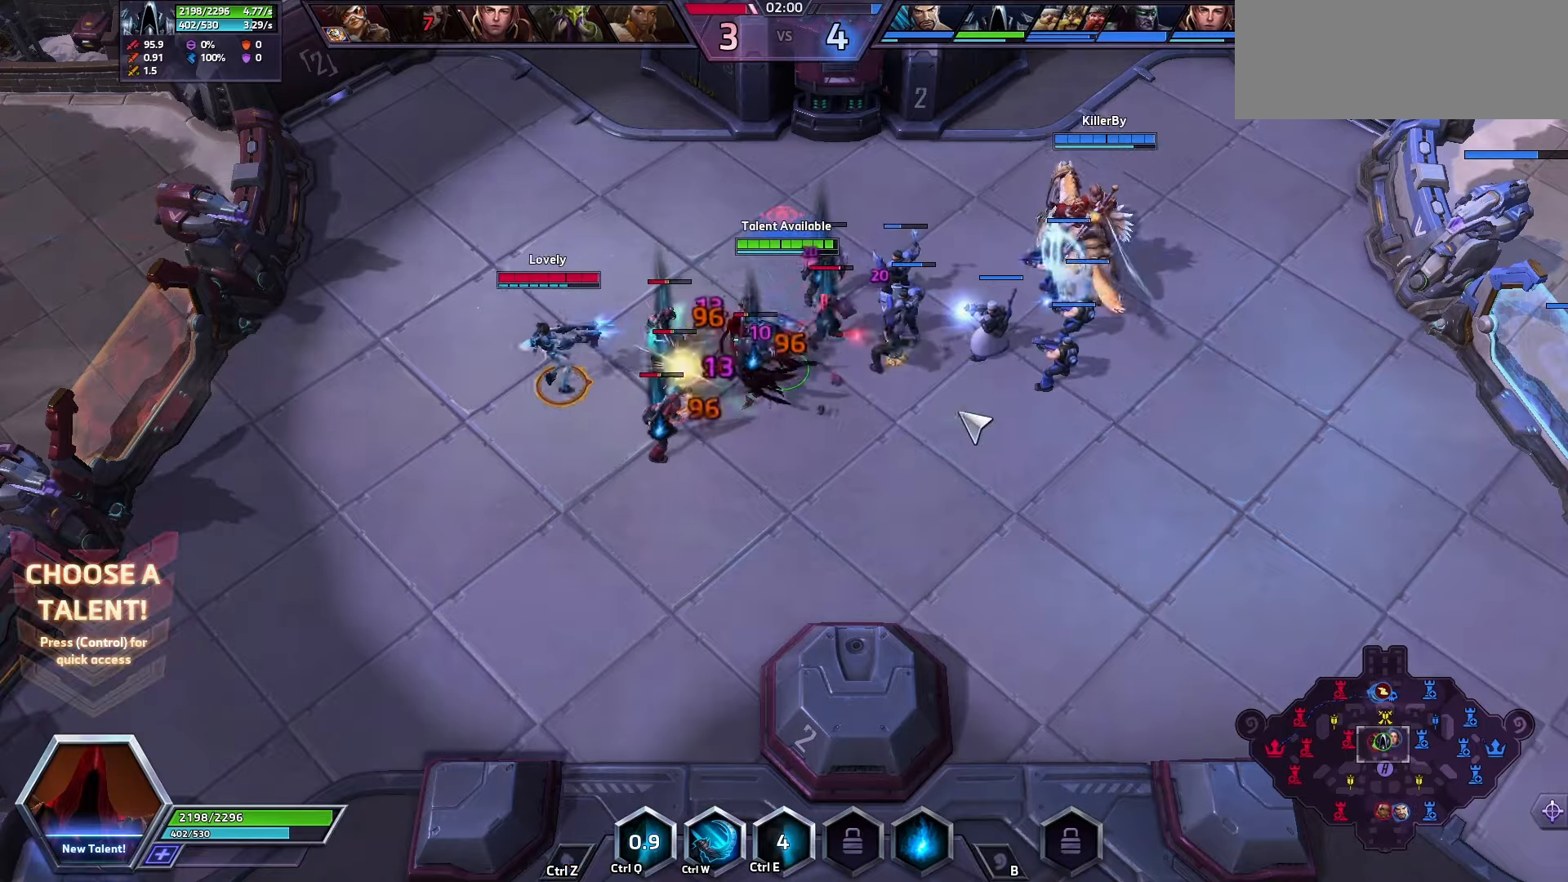
{"keys": [], "events": []}
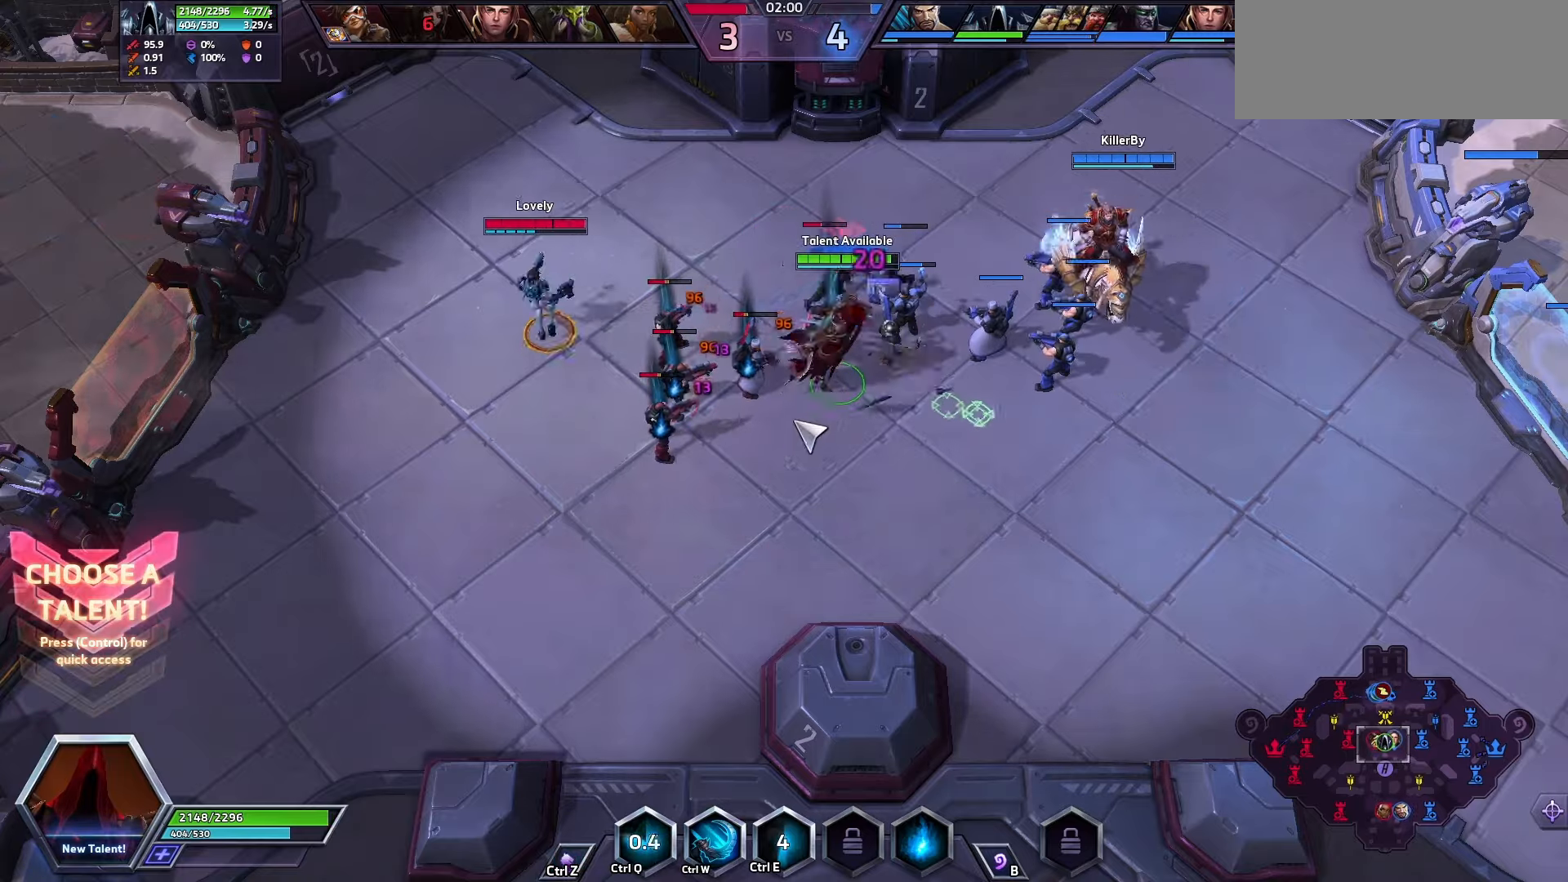
{"keys": [], "events": []}
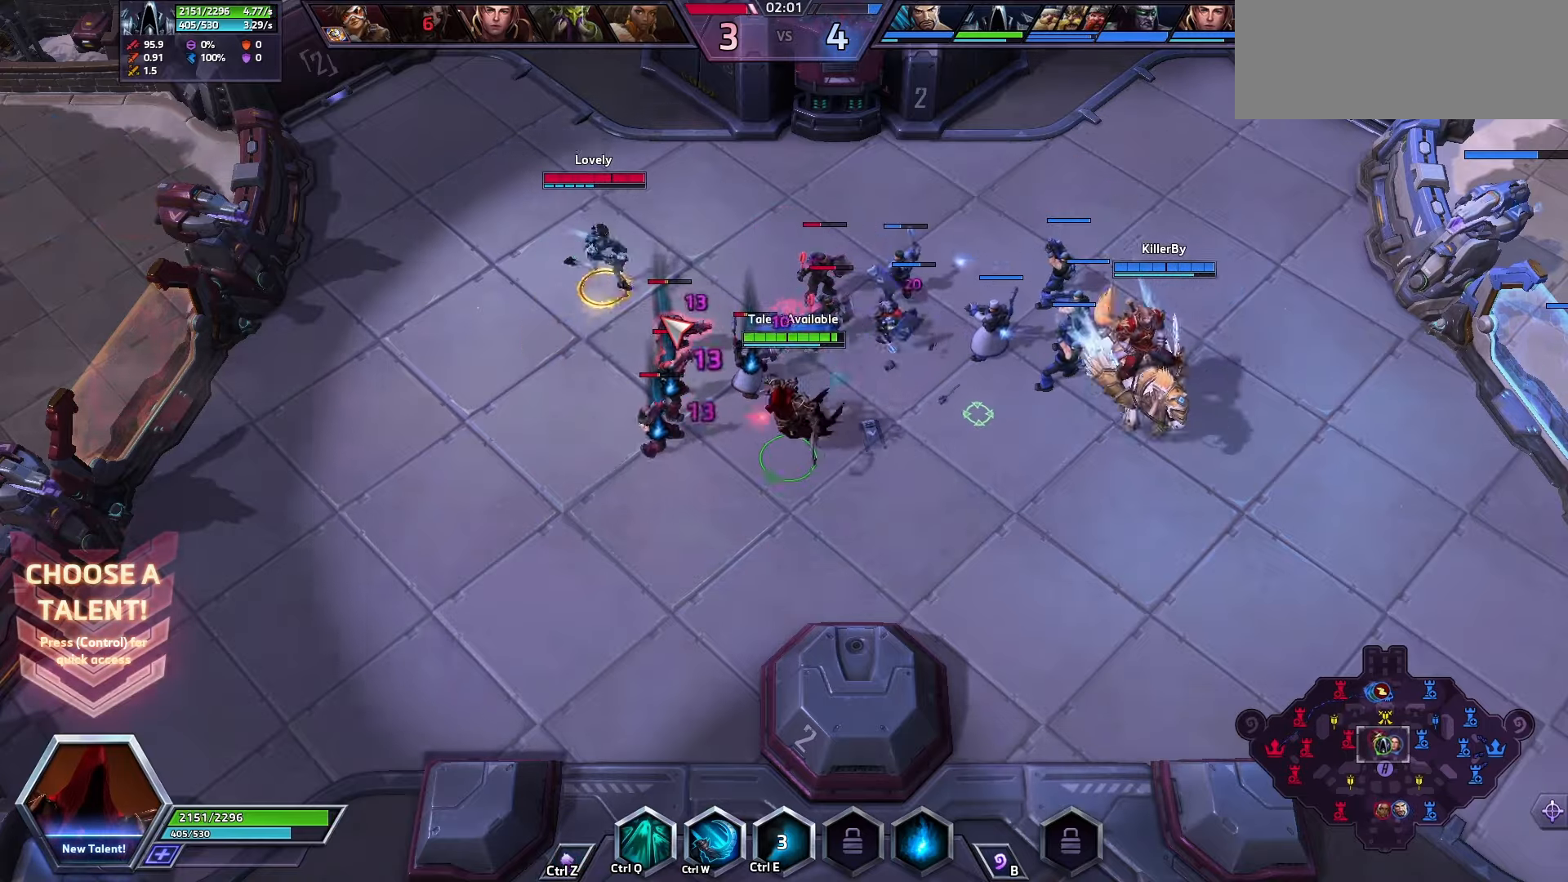
{"keys": ["a"], "events": [[33, "w", "down"], [133, "w", "up"], [200, "a", "down"], [300, "a", "up"], [333, "a", "down"]]}
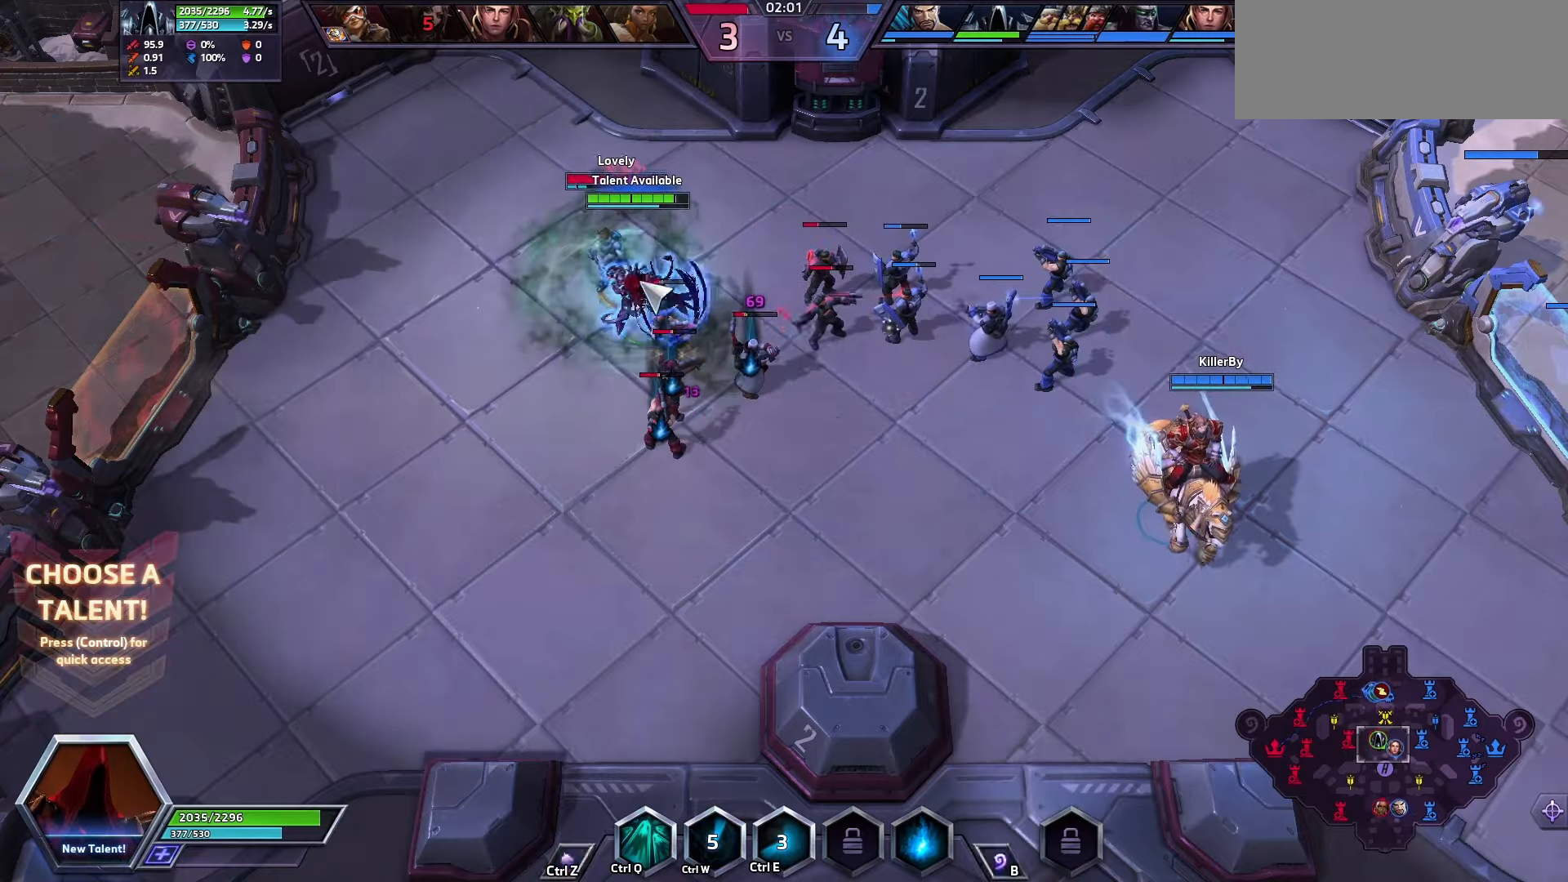
{"keys": [], "events": [[33, "a", "up"], [100, "a", "down"], [200, "a", "up"]]}
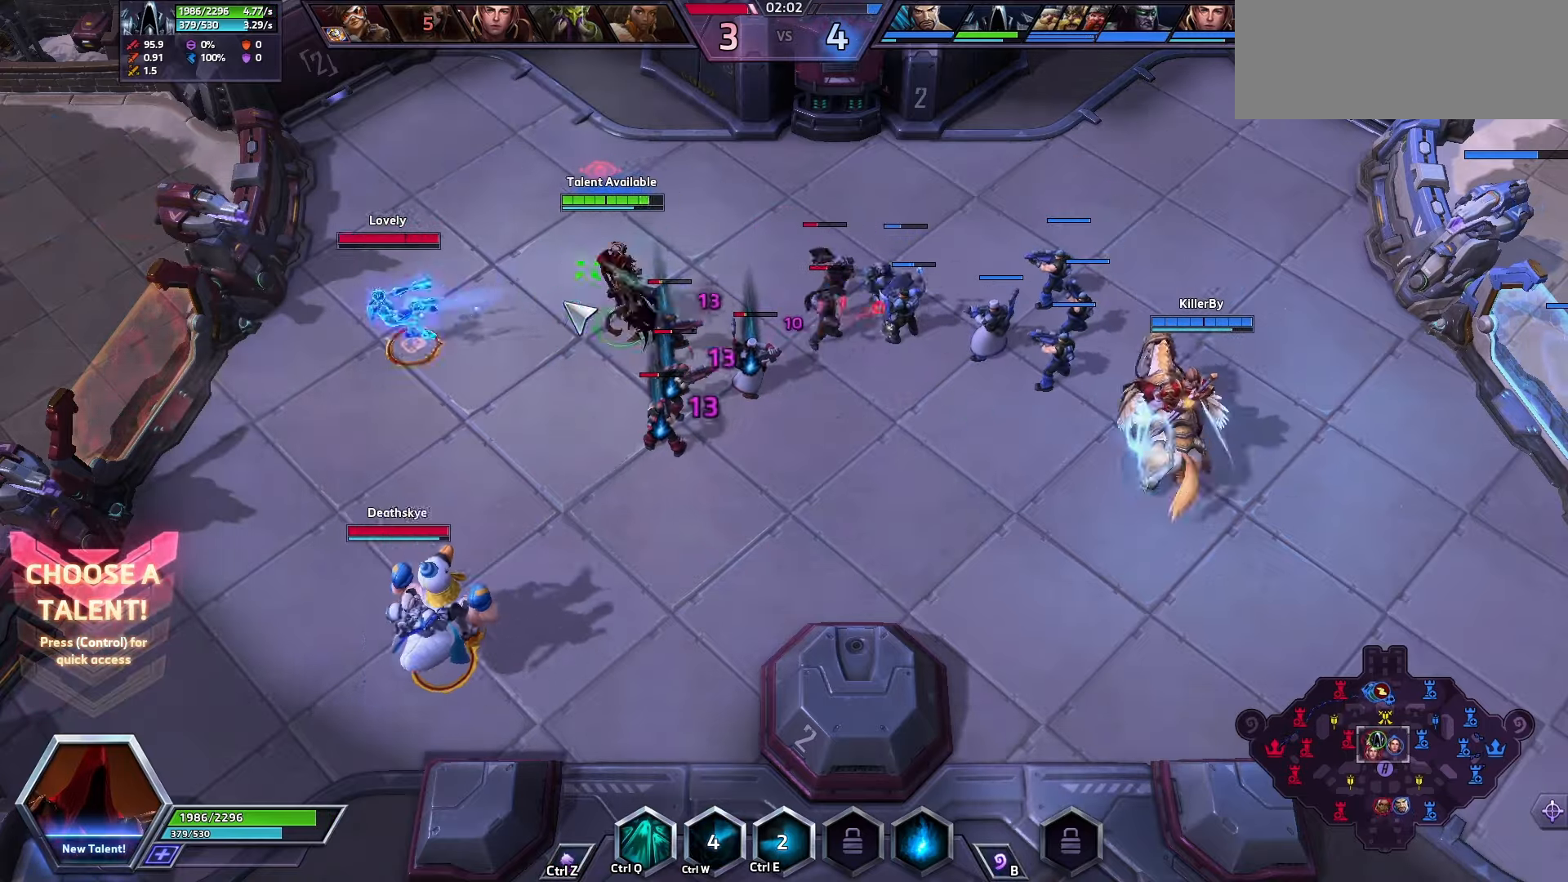
{"keys": [], "events": [[433, "q", "down"], [500, "q", "up"]]}
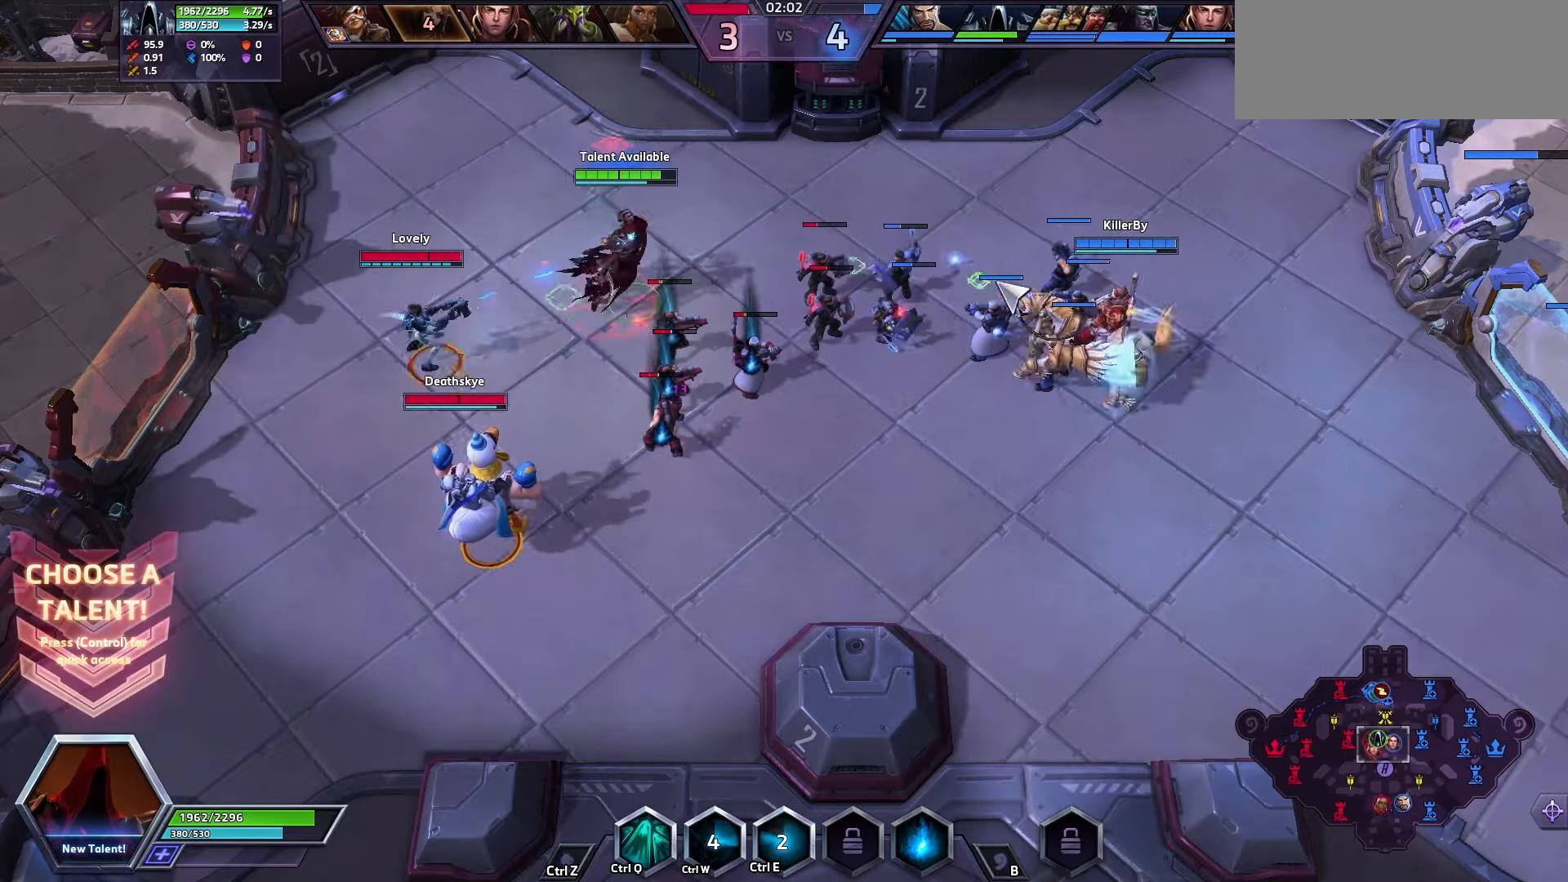
{"keys": ["space"], "events": [[33, "q", "down"], [166, "q", "up"], [166, "space", "down"]]}
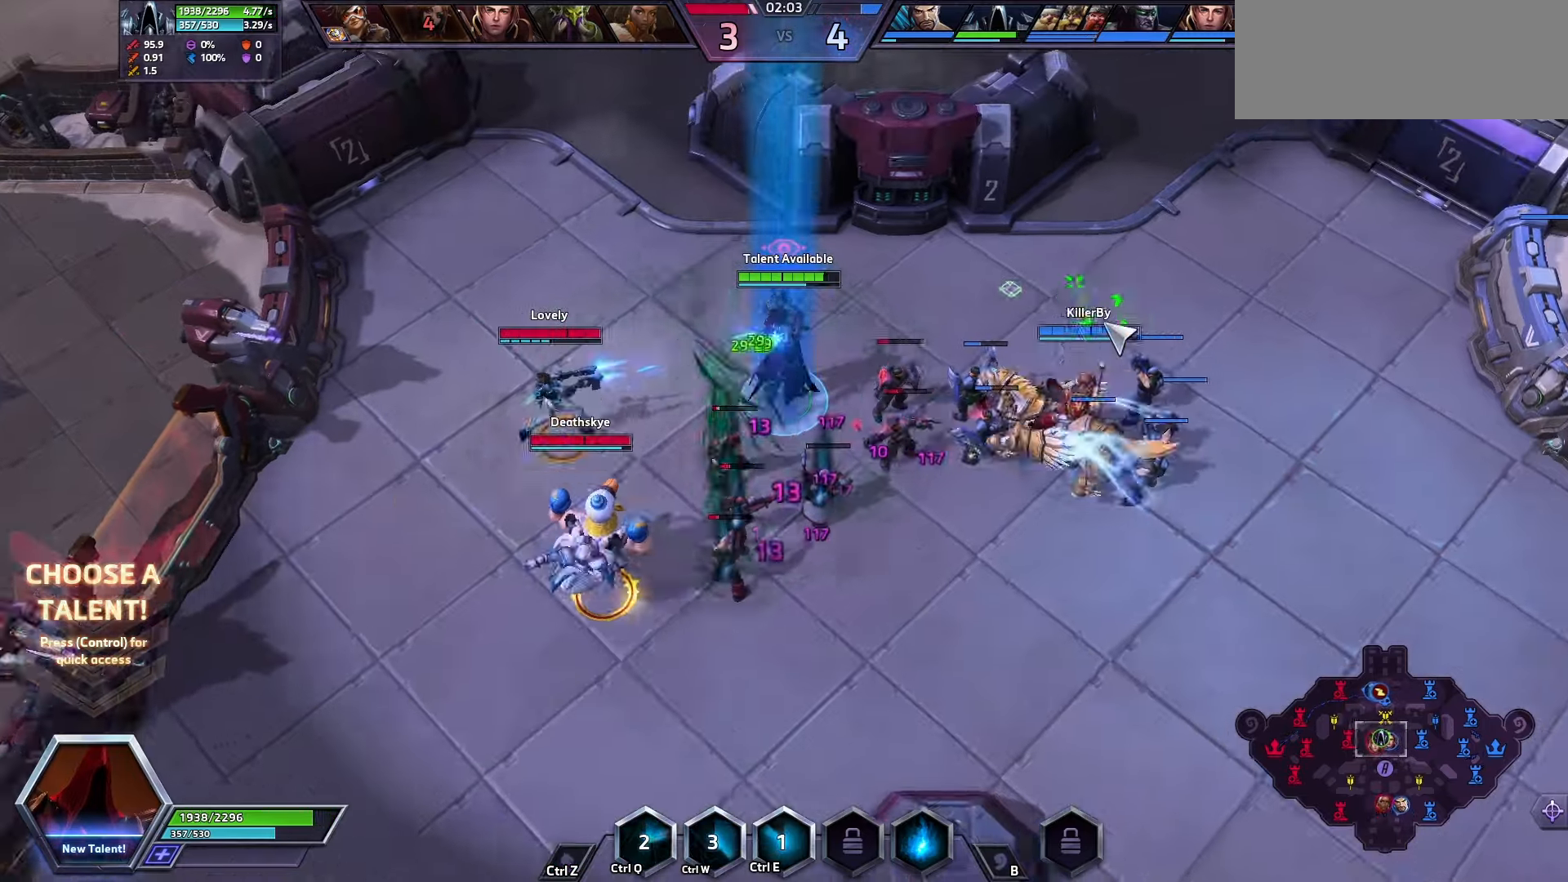
{"keys": [], "events": [[333, "space", "up"]]}
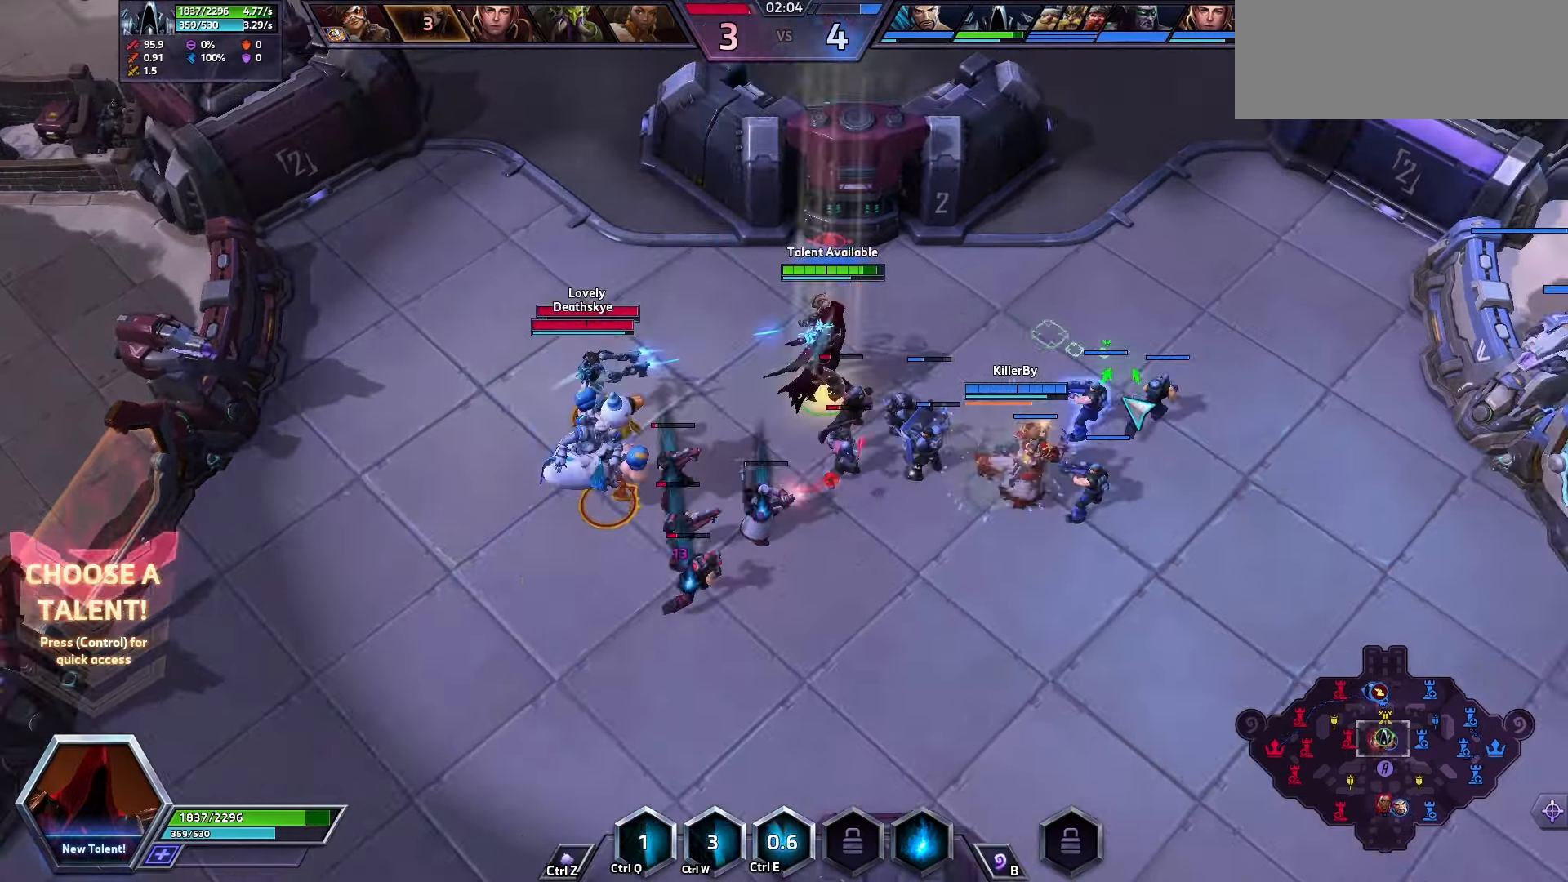
{"keys": [], "events": [[66, "space", "down"], [500, "space", "up"]]}
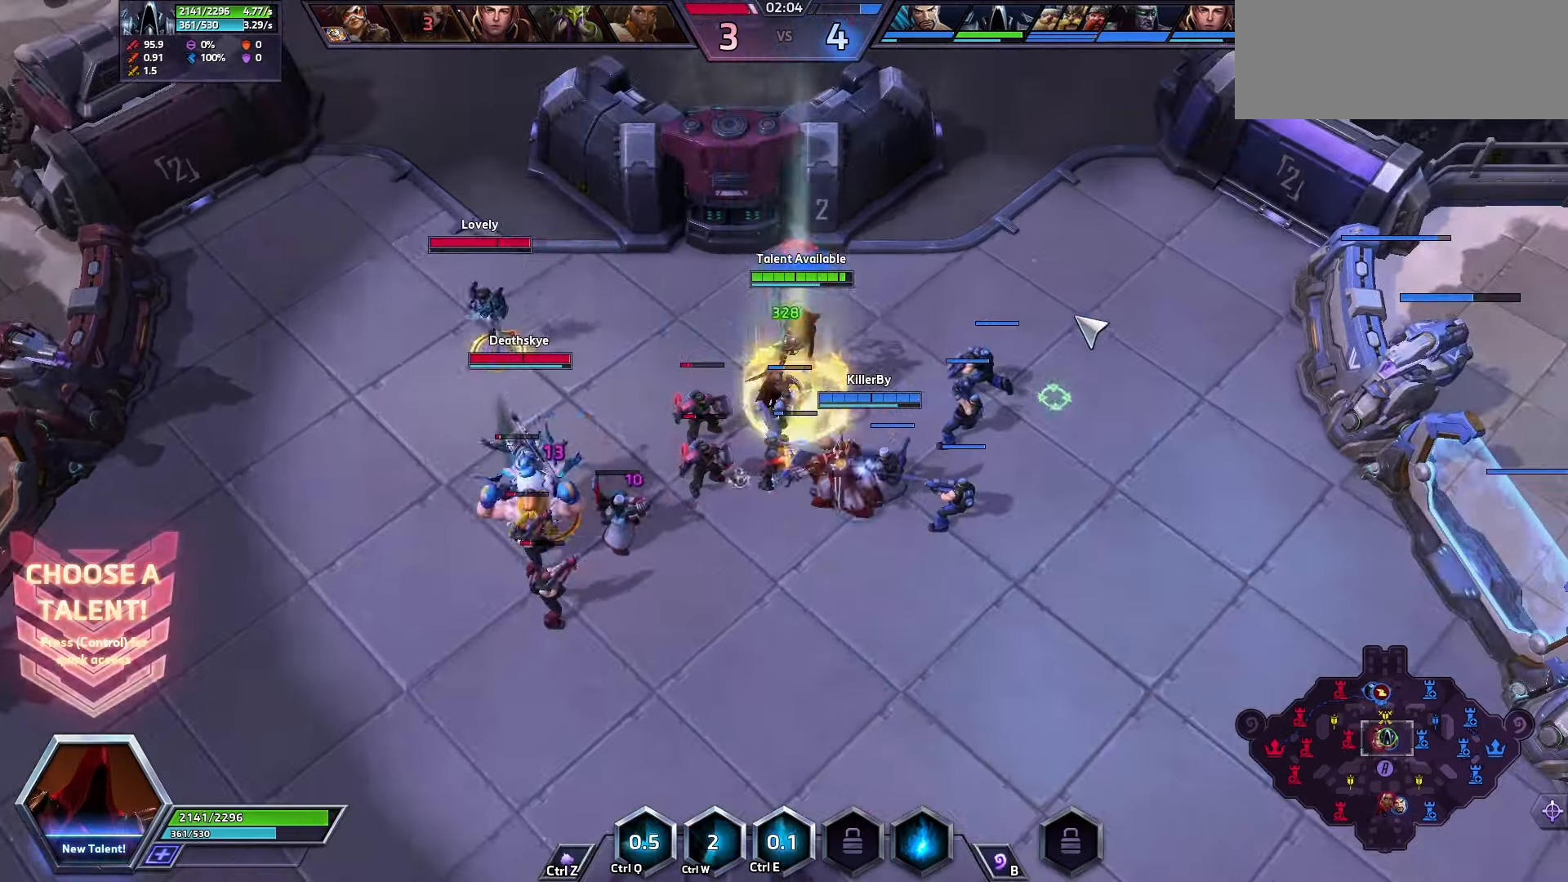
{"keys": [], "events": []}